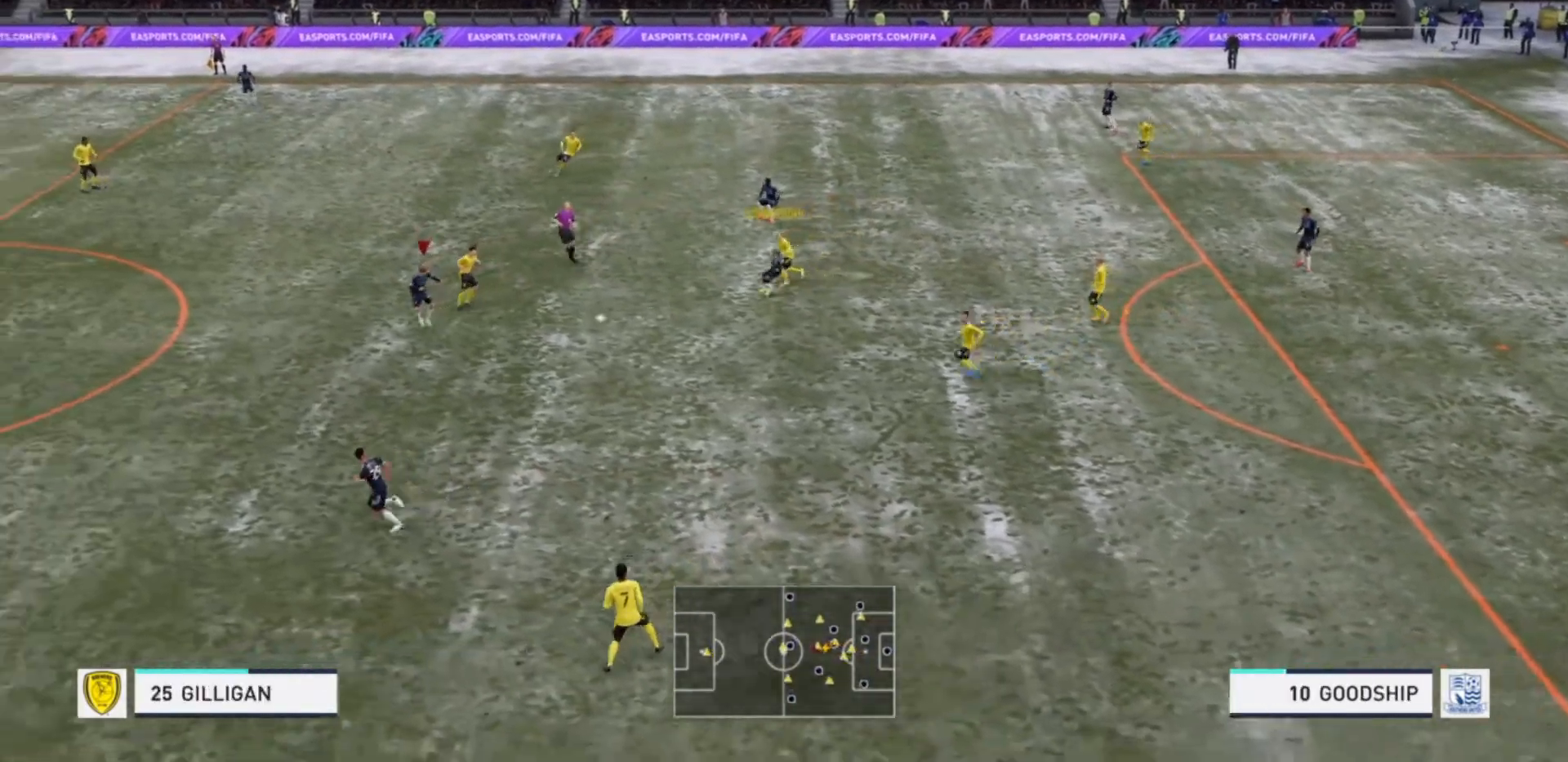
Gameplay with a controller (PlayStation layout); each line is a JSON object with the inputs held at the frame after it. "events" lists button and stick changes between this image and that frame as [ms after this image, input, new state], when the widget could be followed in between. Not read: L3 R3.
{"buttons": [], "left_stick": "down-left", "right_stick": "center", "events": [[333, "TRIANGLE", "down"], [467, "TRIANGLE", "up"]]}
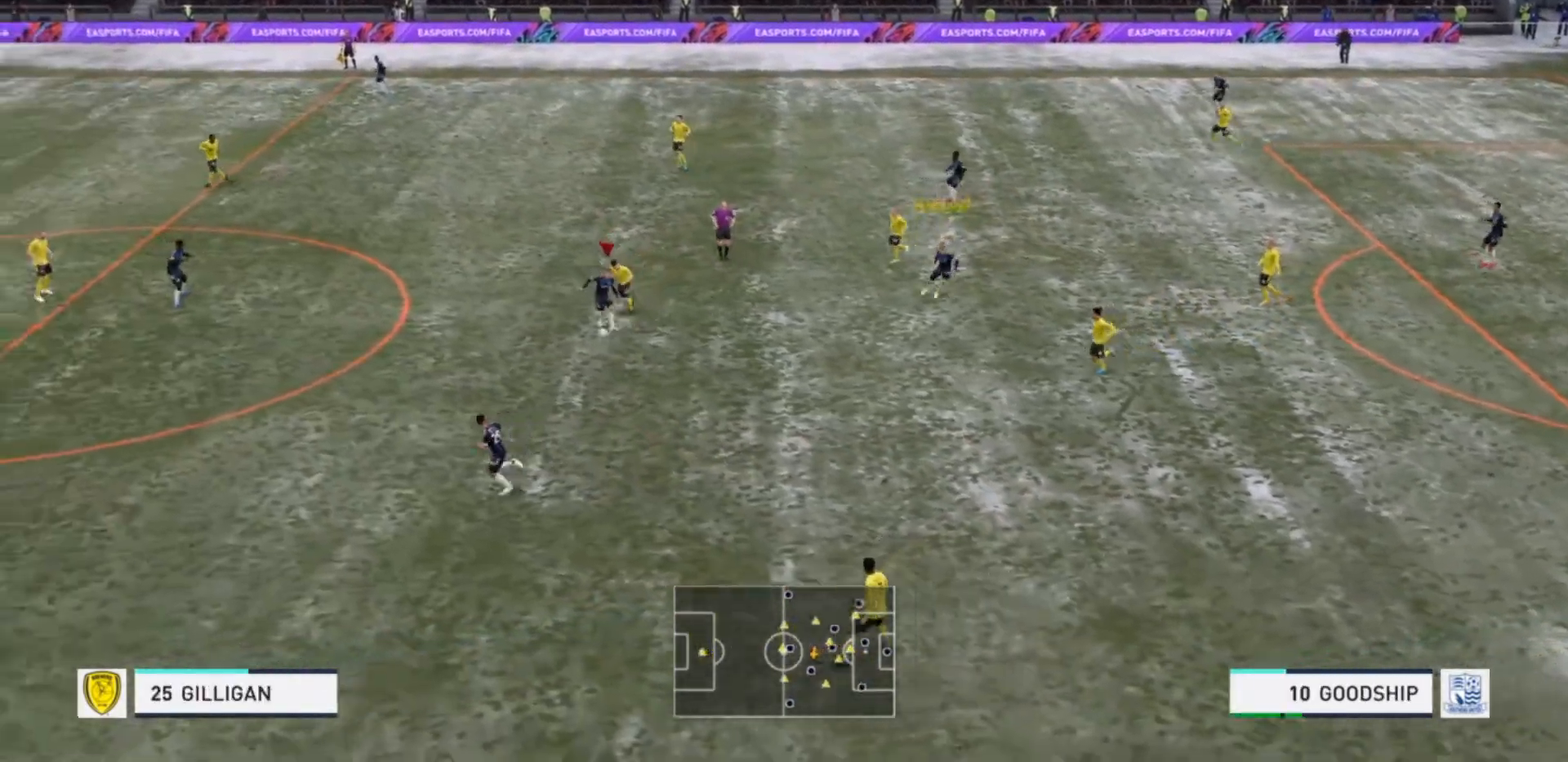
{"buttons": [], "left_stick": "left", "right_stick": "center", "events": [[400, "left_stick", "left"]]}
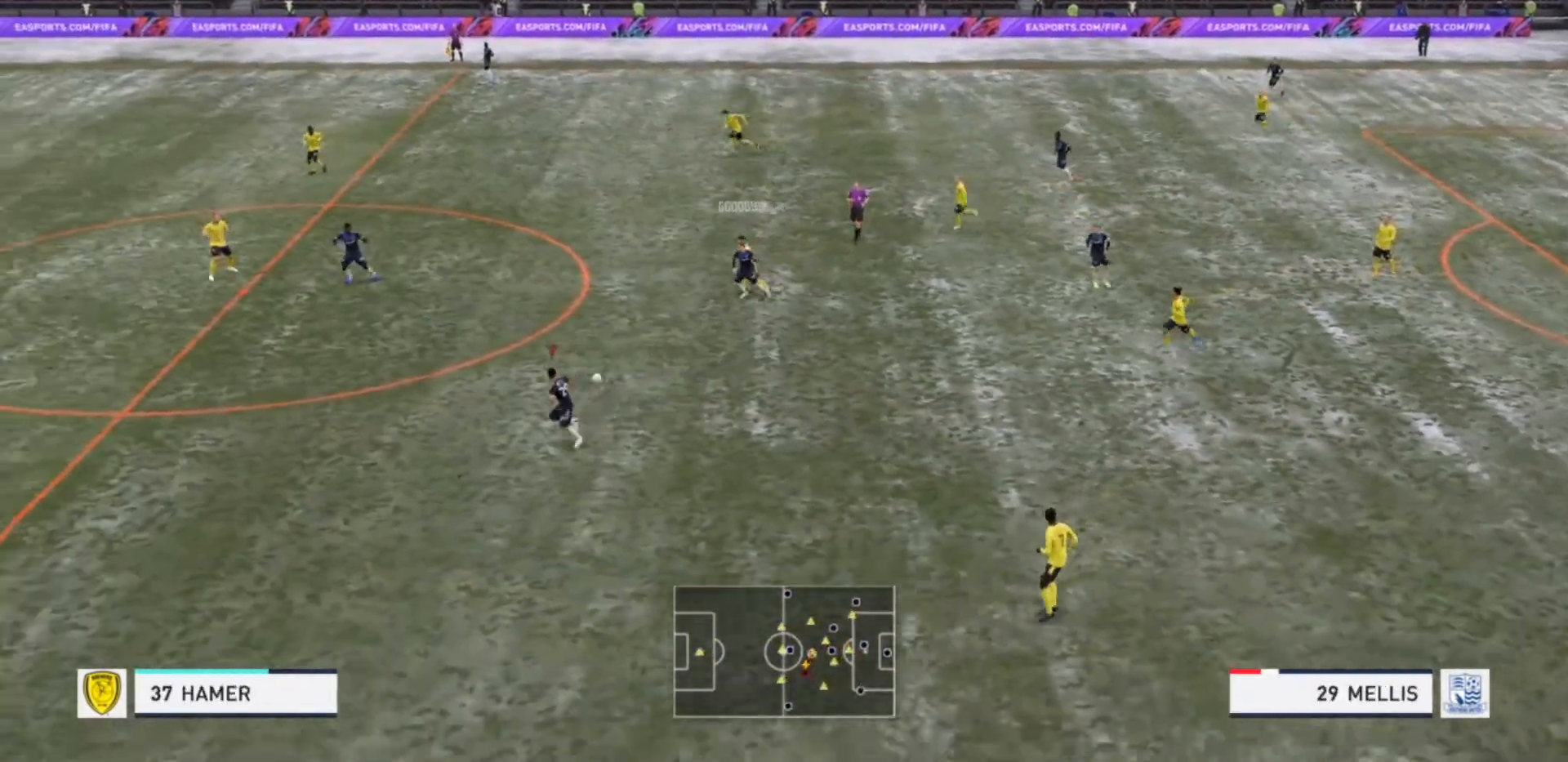
{"buttons": ["R2"], "left_stick": "left", "right_stick": "center", "events": [[167, "R2", "down"]]}
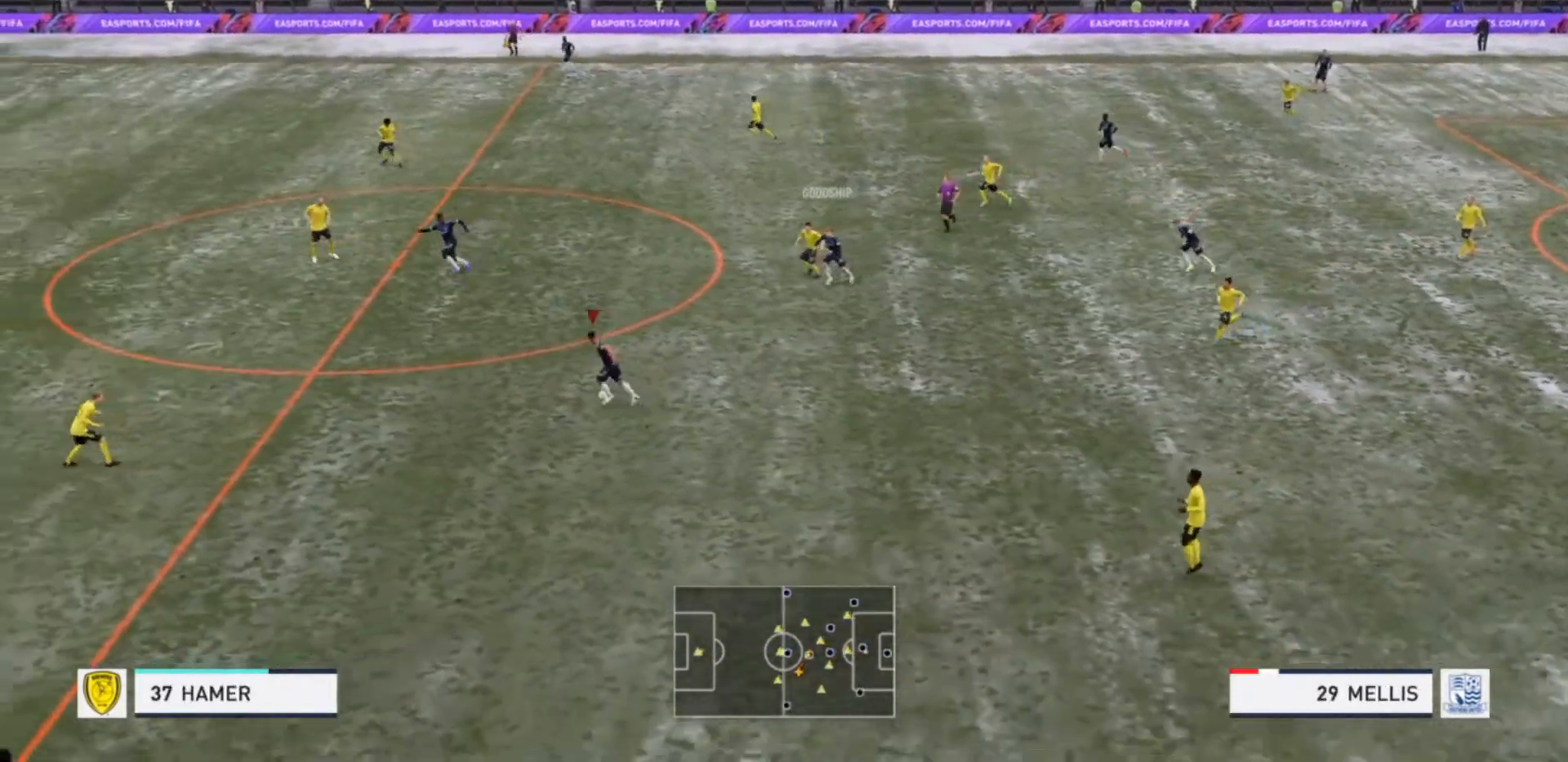
{"buttons": ["R2"], "left_stick": "left", "right_stick": "center", "events": []}
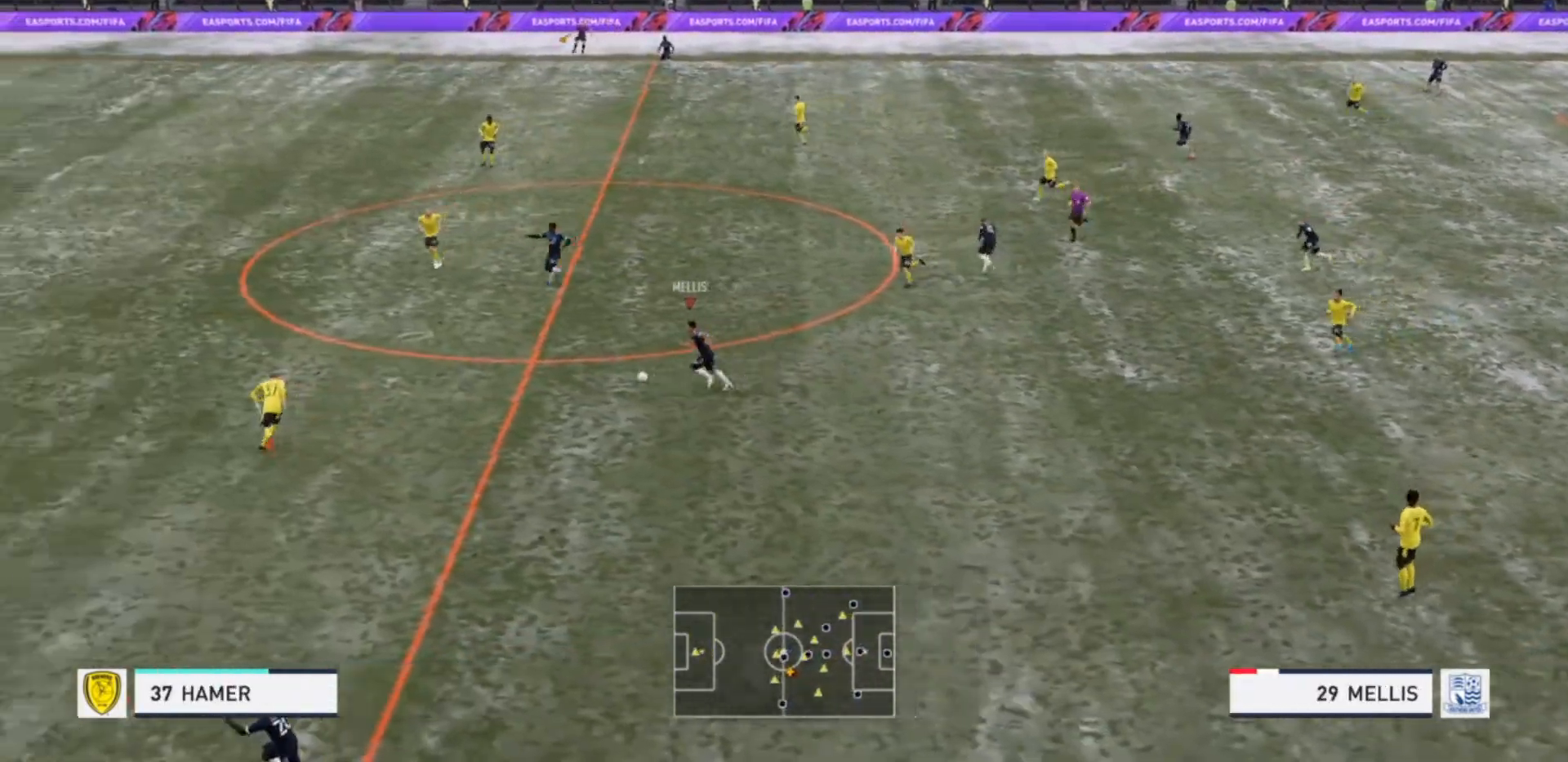
{"buttons": ["TRIANGLE"], "left_stick": "down-left", "right_stick": "center", "events": [[367, "R2", "up"], [433, "TRIANGLE", "down"], [467, "left_stick", "down-left"]]}
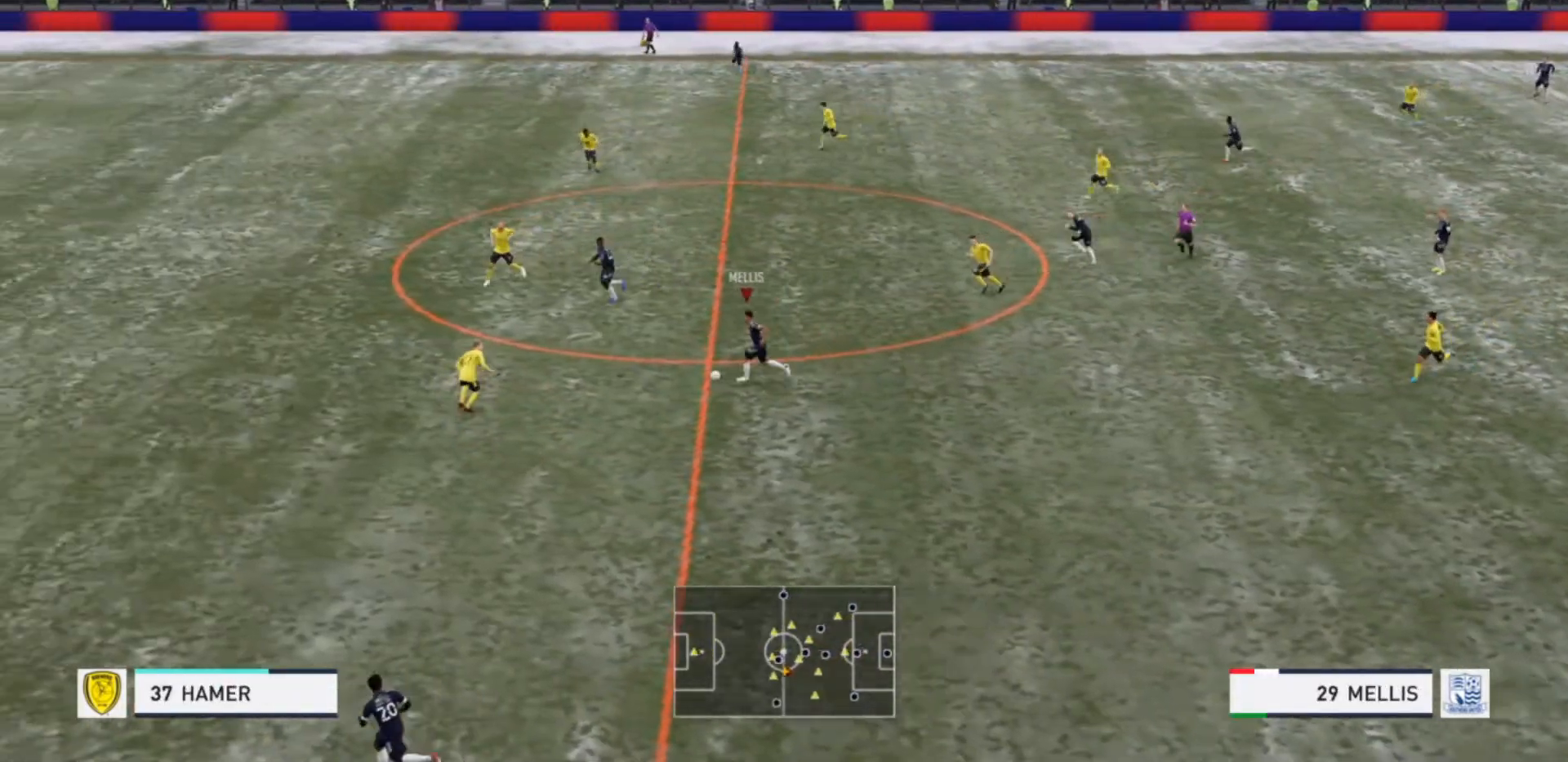
{"buttons": ["R2"], "left_stick": "left", "right_stick": "center", "events": [[100, "TRIANGLE", "up"], [367, "left_stick", "center"], [433, "R2", "down"], [467, "left_stick", "left"]]}
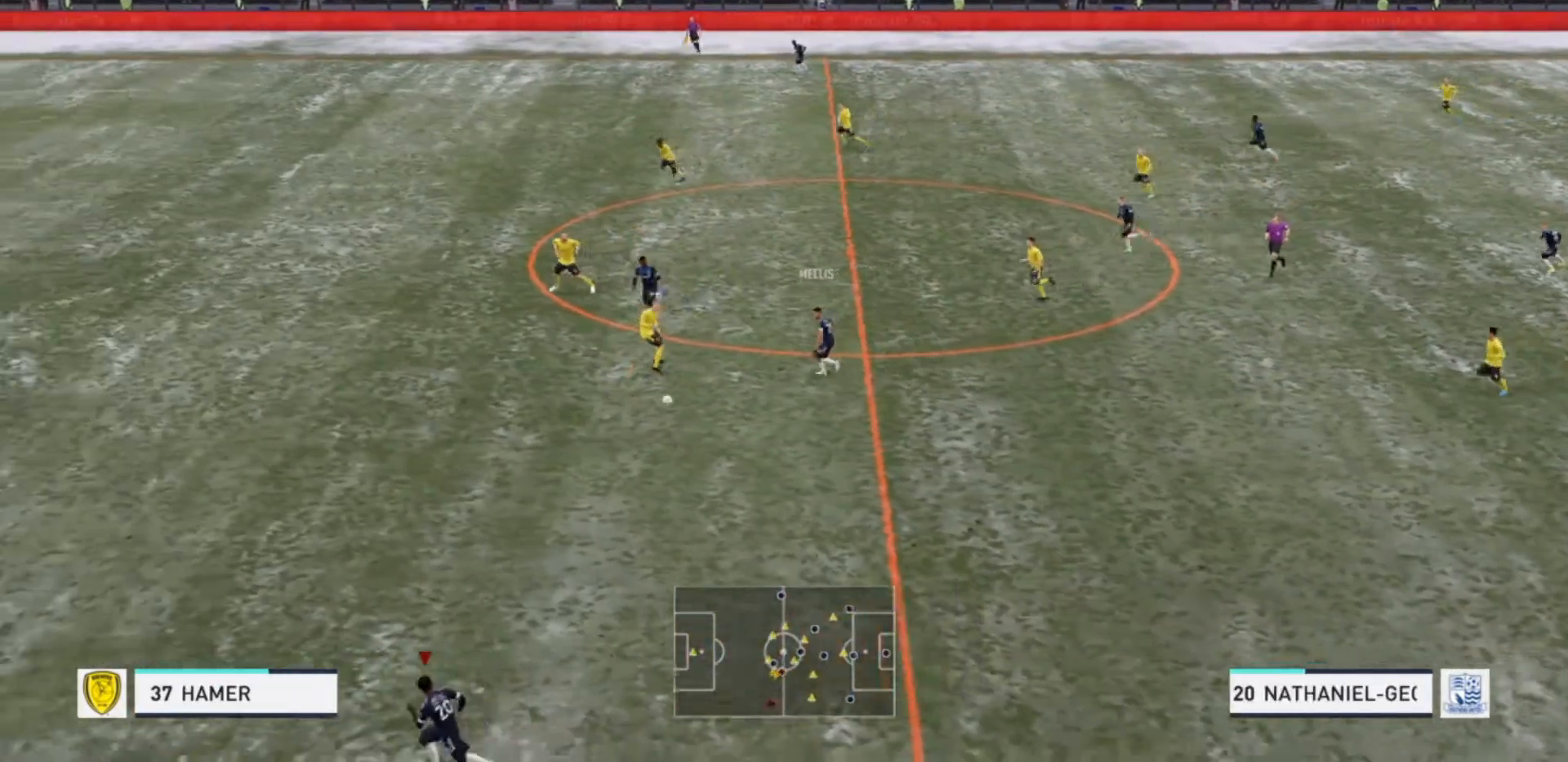
{"buttons": ["R2"], "left_stick": "left", "right_stick": "center", "events": []}
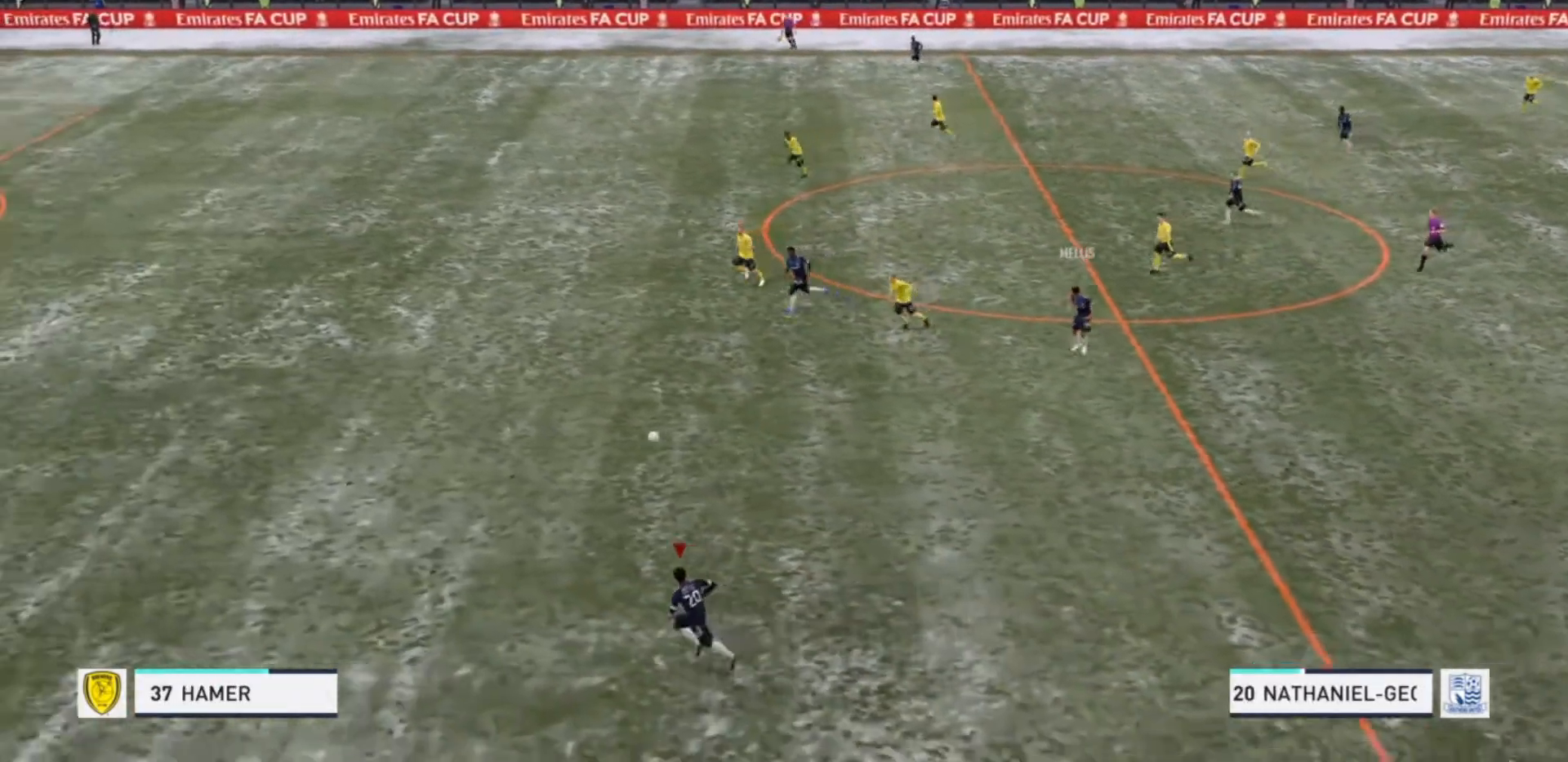
{"buttons": ["R2"], "left_stick": "left", "right_stick": "center", "events": []}
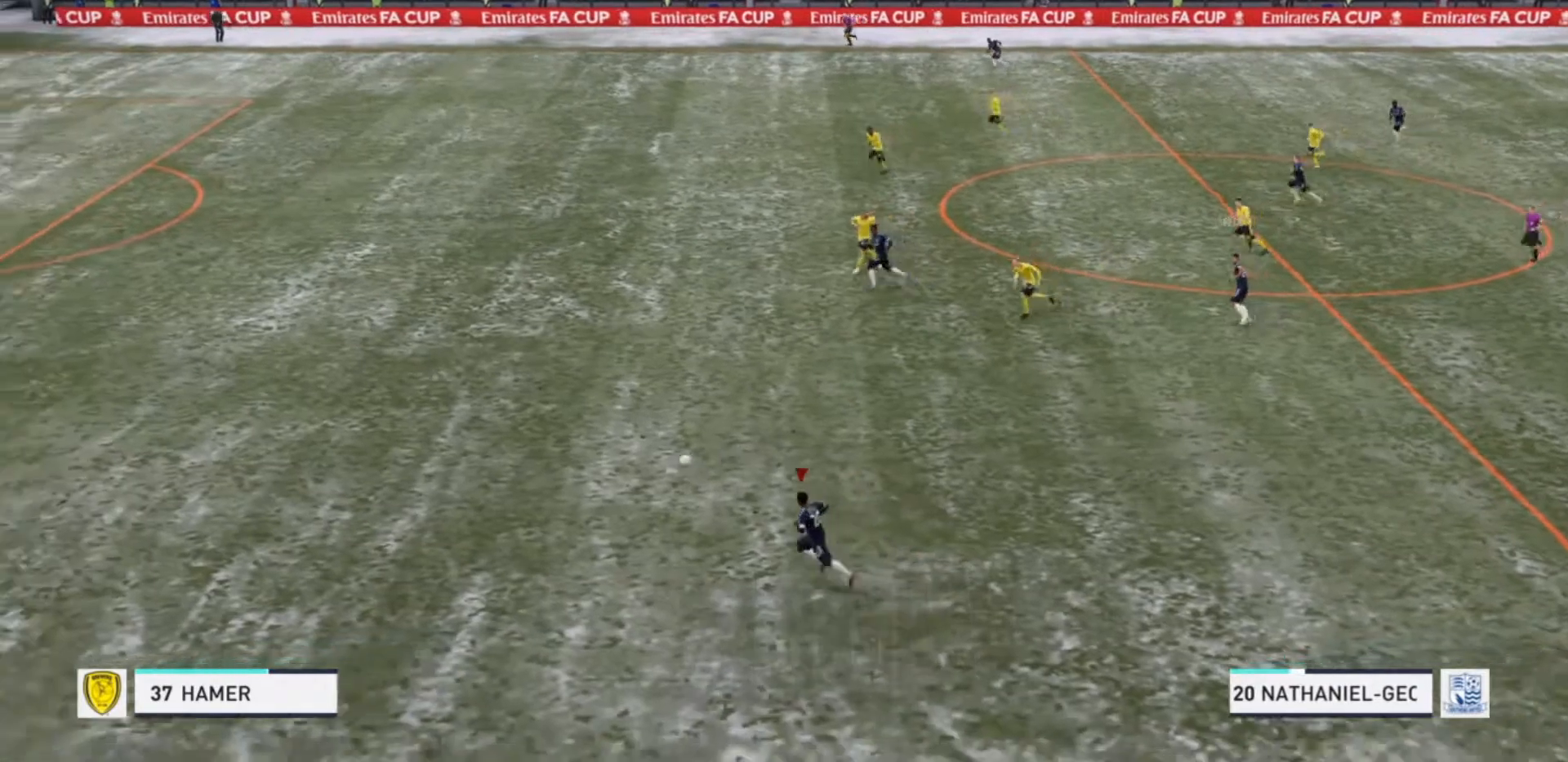
{"buttons": ["R2"], "left_stick": "left", "right_stick": "up-left", "events": [[433, "right_stick", "up-left"]]}
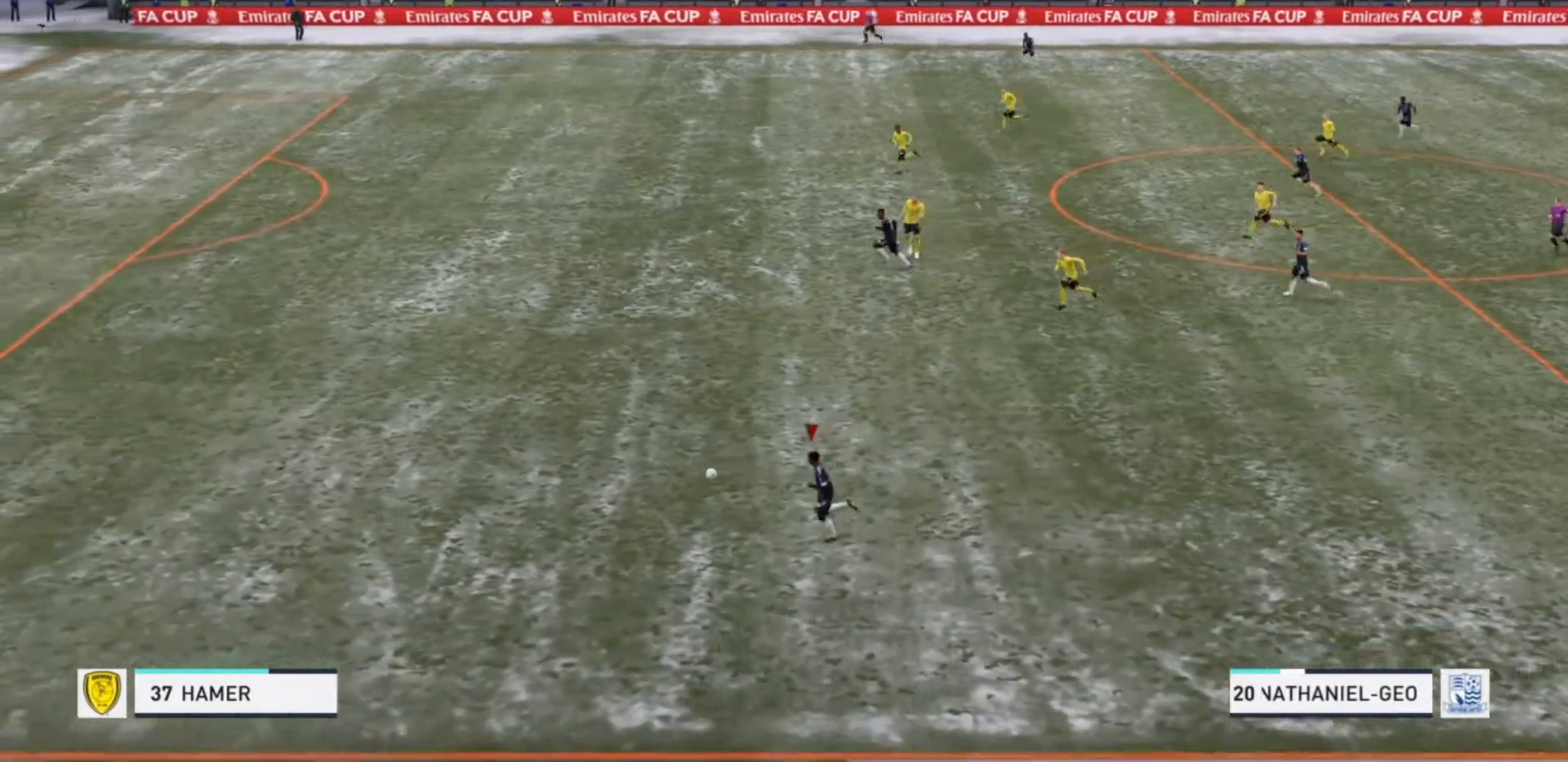
{"buttons": ["R2"], "left_stick": "left", "right_stick": "center", "events": [[67, "right_stick", "center"], [133, "right_stick", "up-left"], [333, "right_stick", "center"]]}
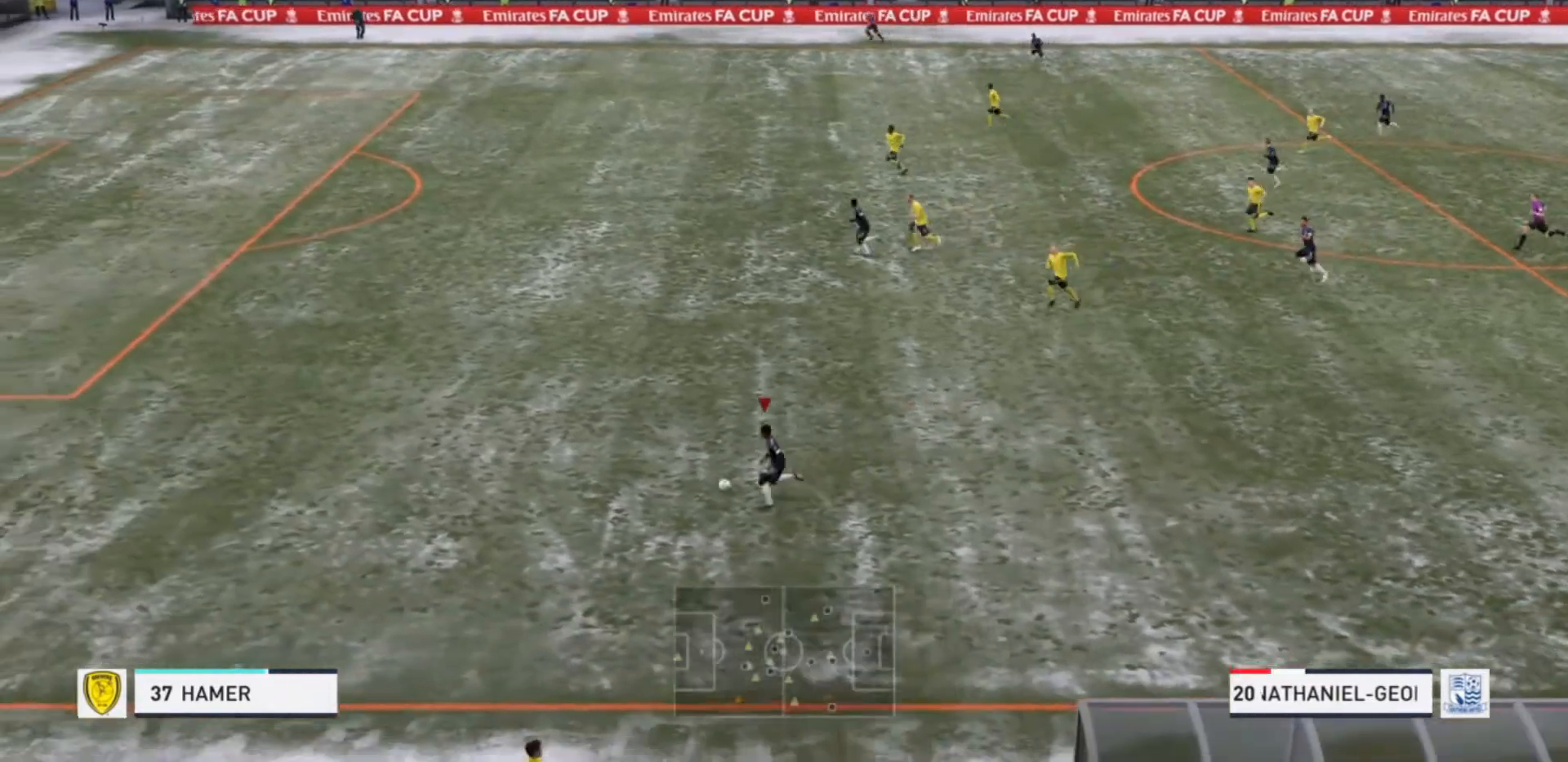
{"buttons": ["R2"], "left_stick": "left", "right_stick": "center", "events": []}
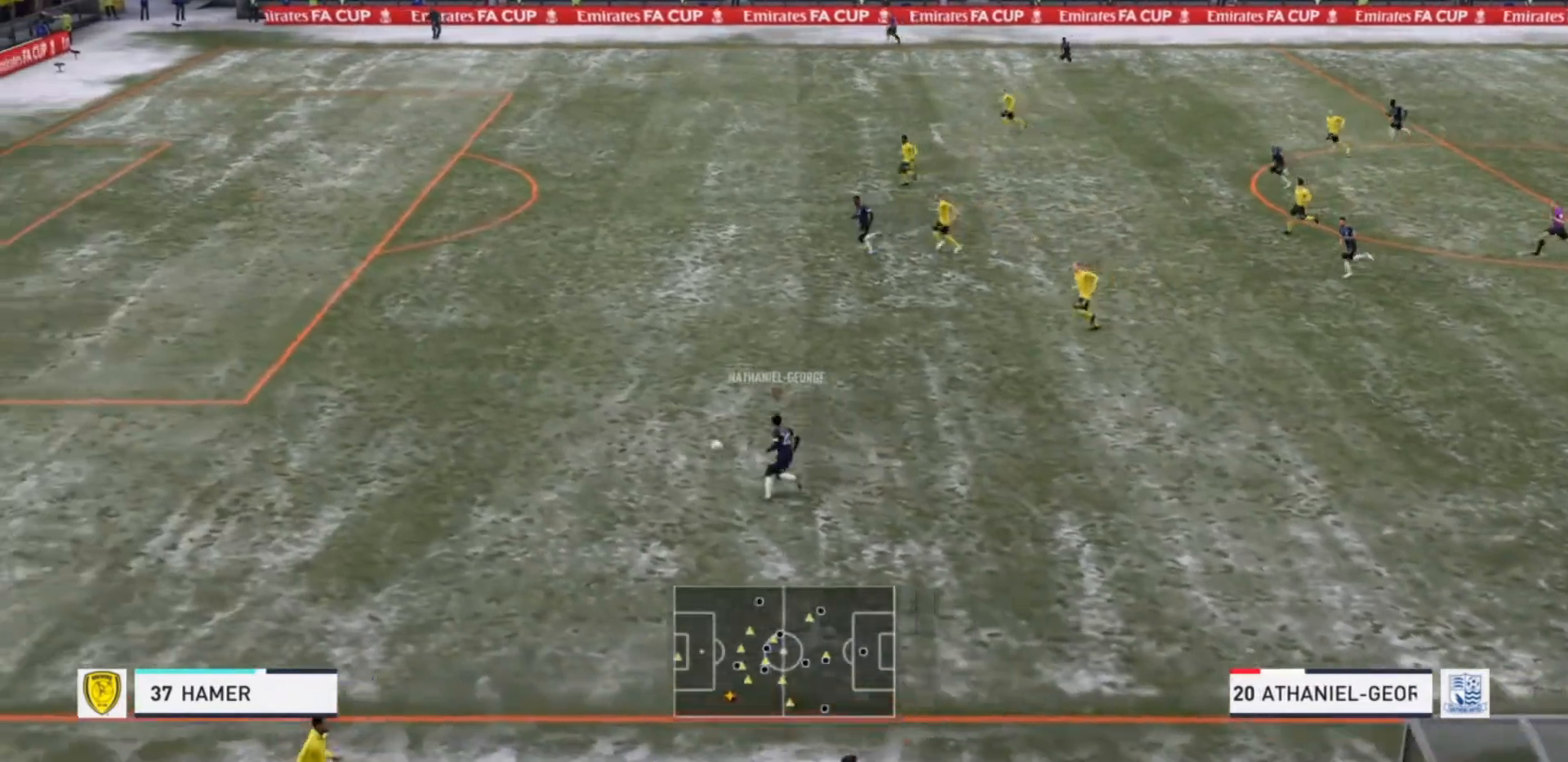
{"buttons": ["R2"], "left_stick": "left", "right_stick": "up-left", "events": [[467, "right_stick", "up-left"]]}
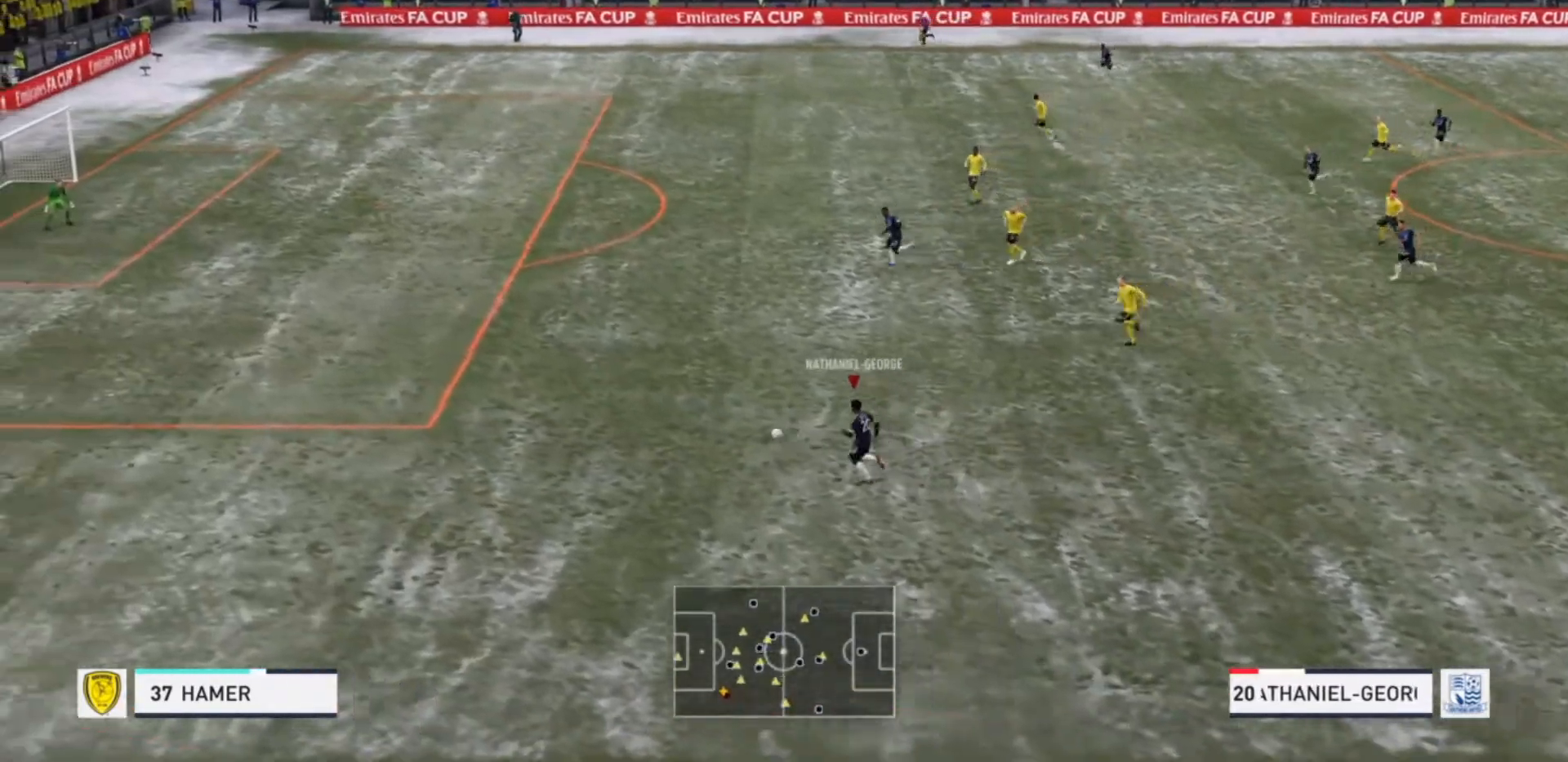
{"buttons": ["R2"], "left_stick": "left", "right_stick": "center"}
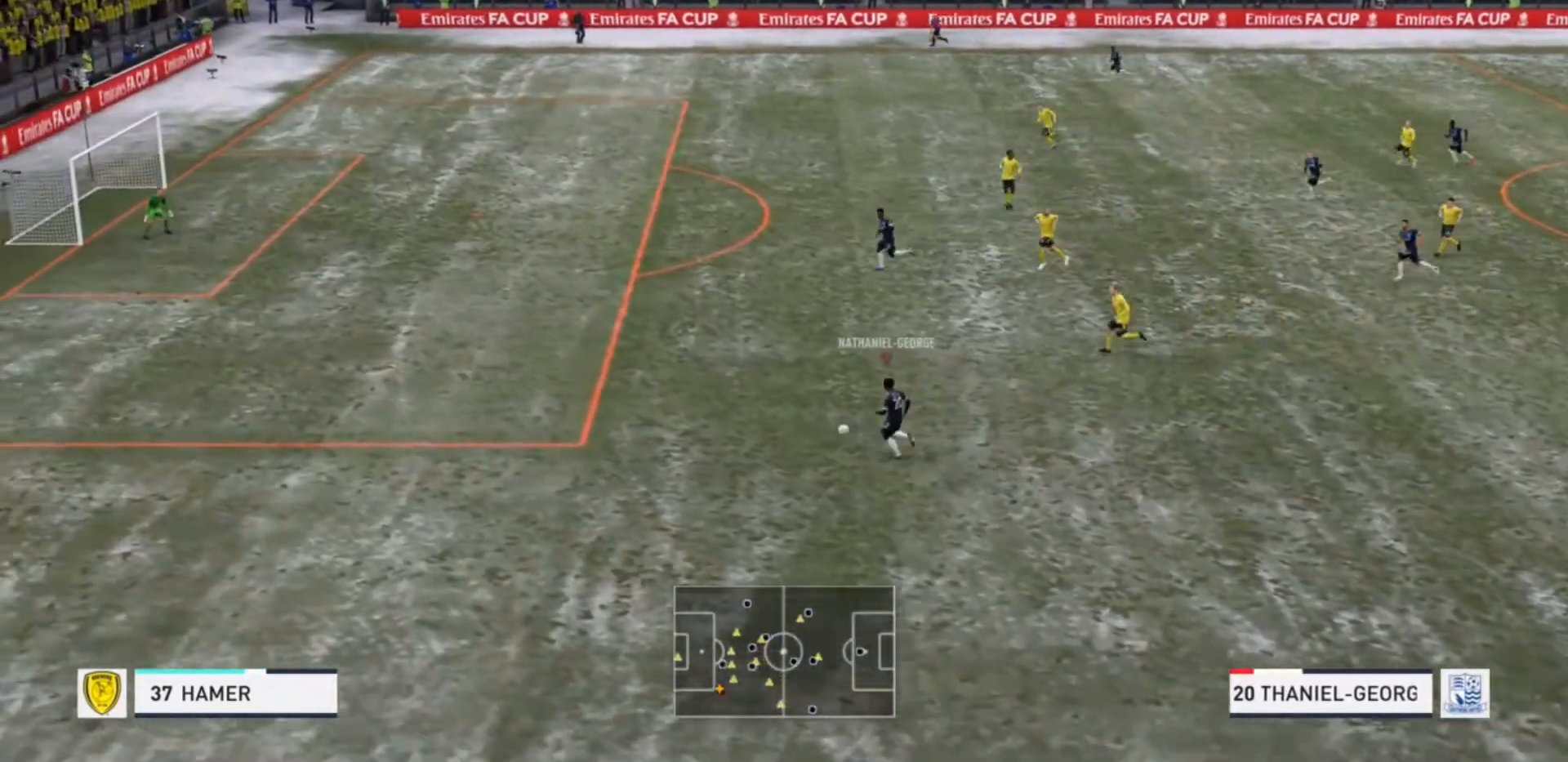
{"buttons": ["R2"], "left_stick": "left", "right_stick": "center", "events": []}
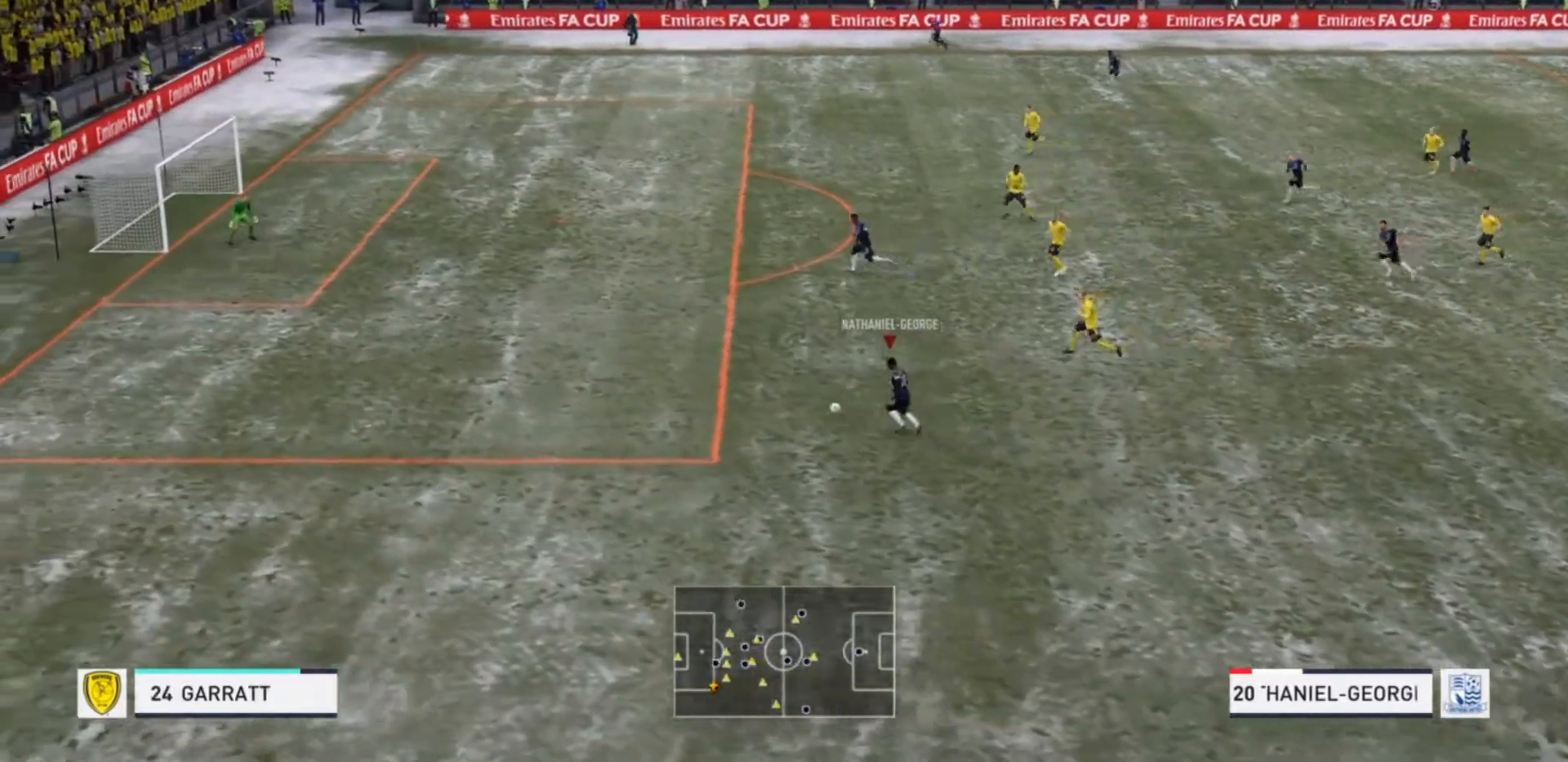
{"buttons": ["R2"], "left_stick": "left", "right_stick": "center", "events": []}
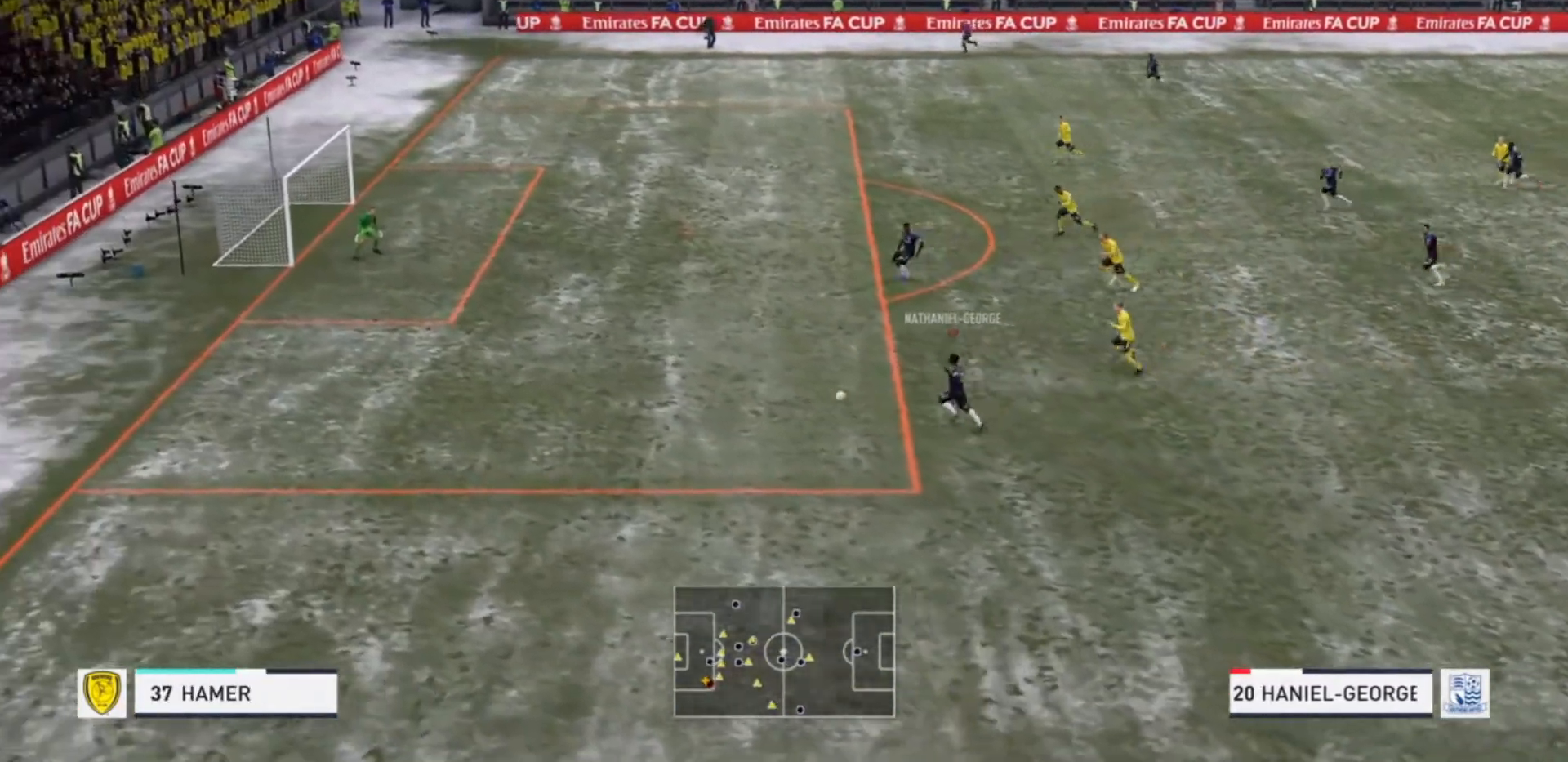
{"buttons": ["R2"], "left_stick": "left", "right_stick": "center", "events": []}
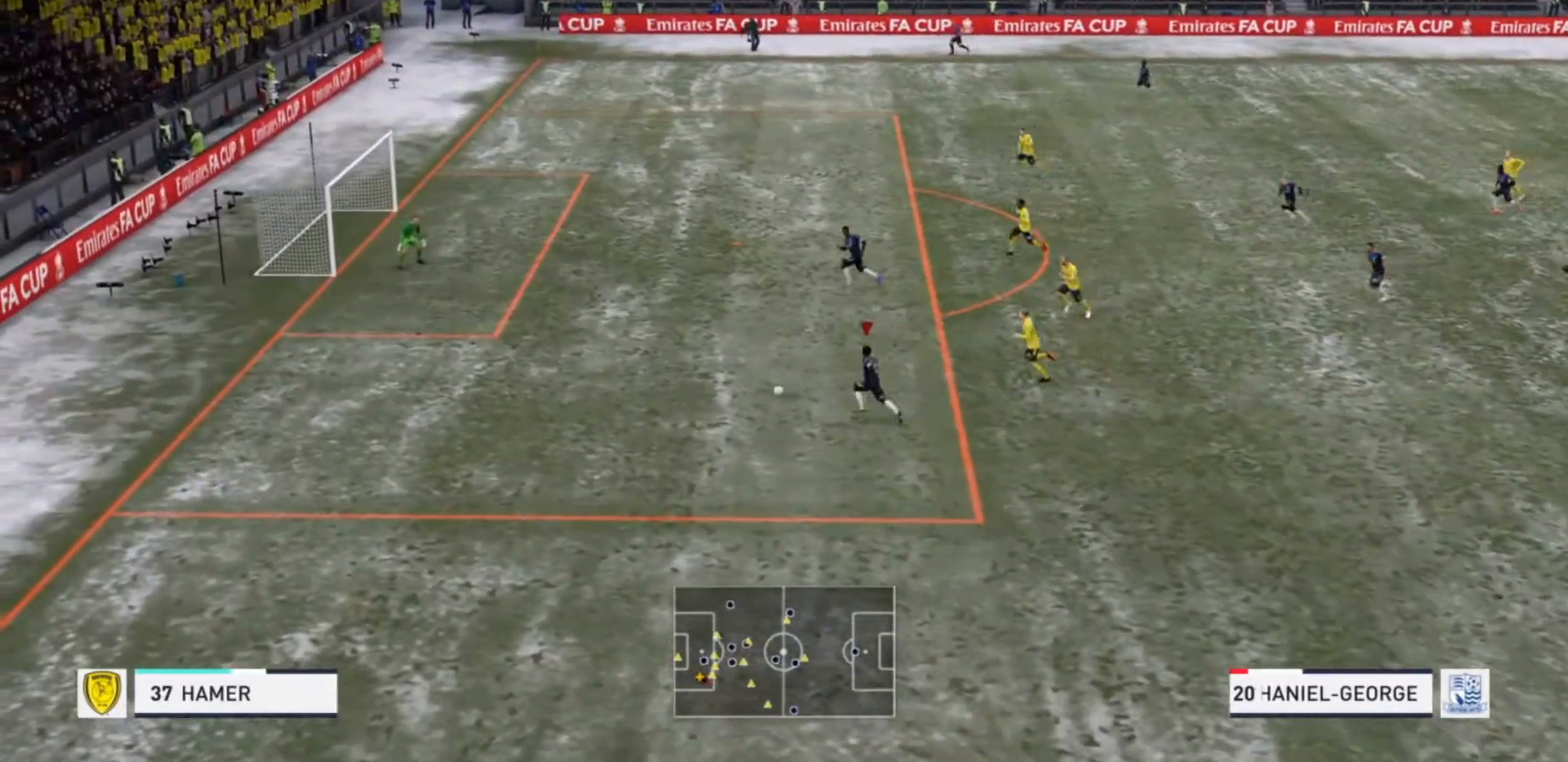
{"buttons": ["R2"], "left_stick": "left", "right_stick": "center", "events": []}
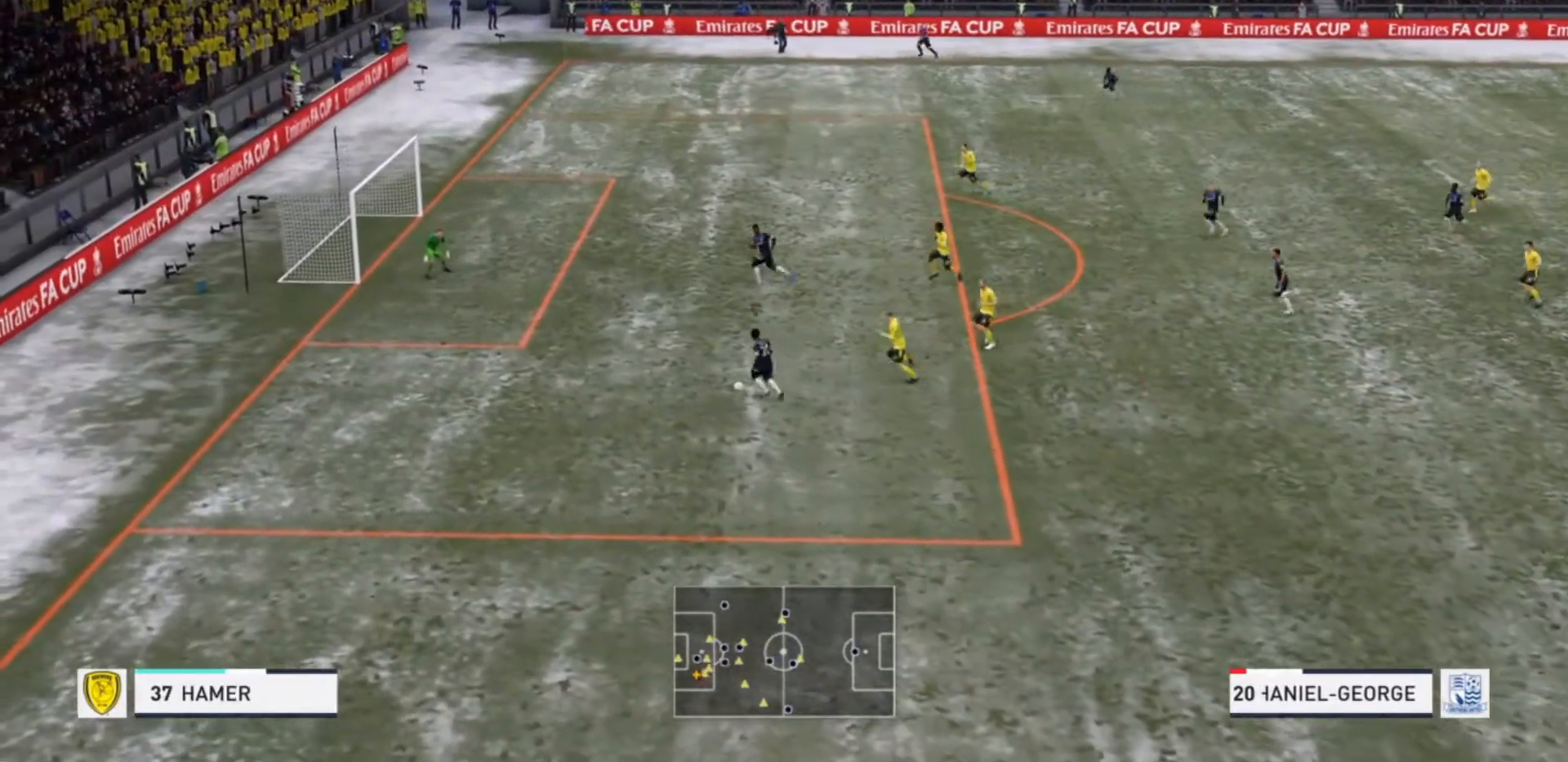
{"buttons": ["R2"], "left_stick": "left", "right_stick": "center", "events": []}
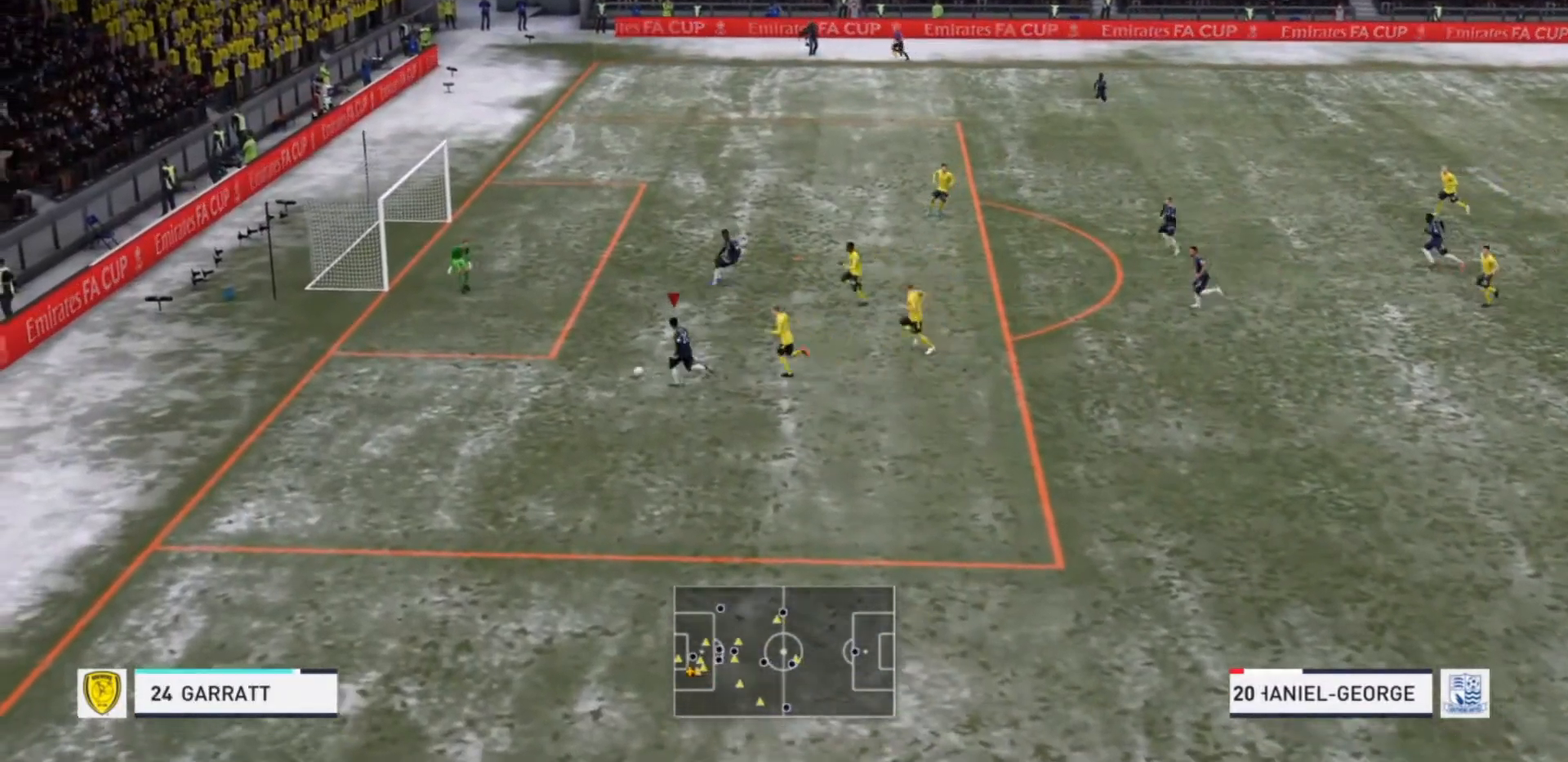
{"buttons": [], "left_stick": "up", "right_stick": "center", "events": [[167, "left_stick", "up-left"], [333, "CROSS", "down"], [367, "R2", "up"], [400, "left_stick", "up"], [467, "CROSS", "up"]]}
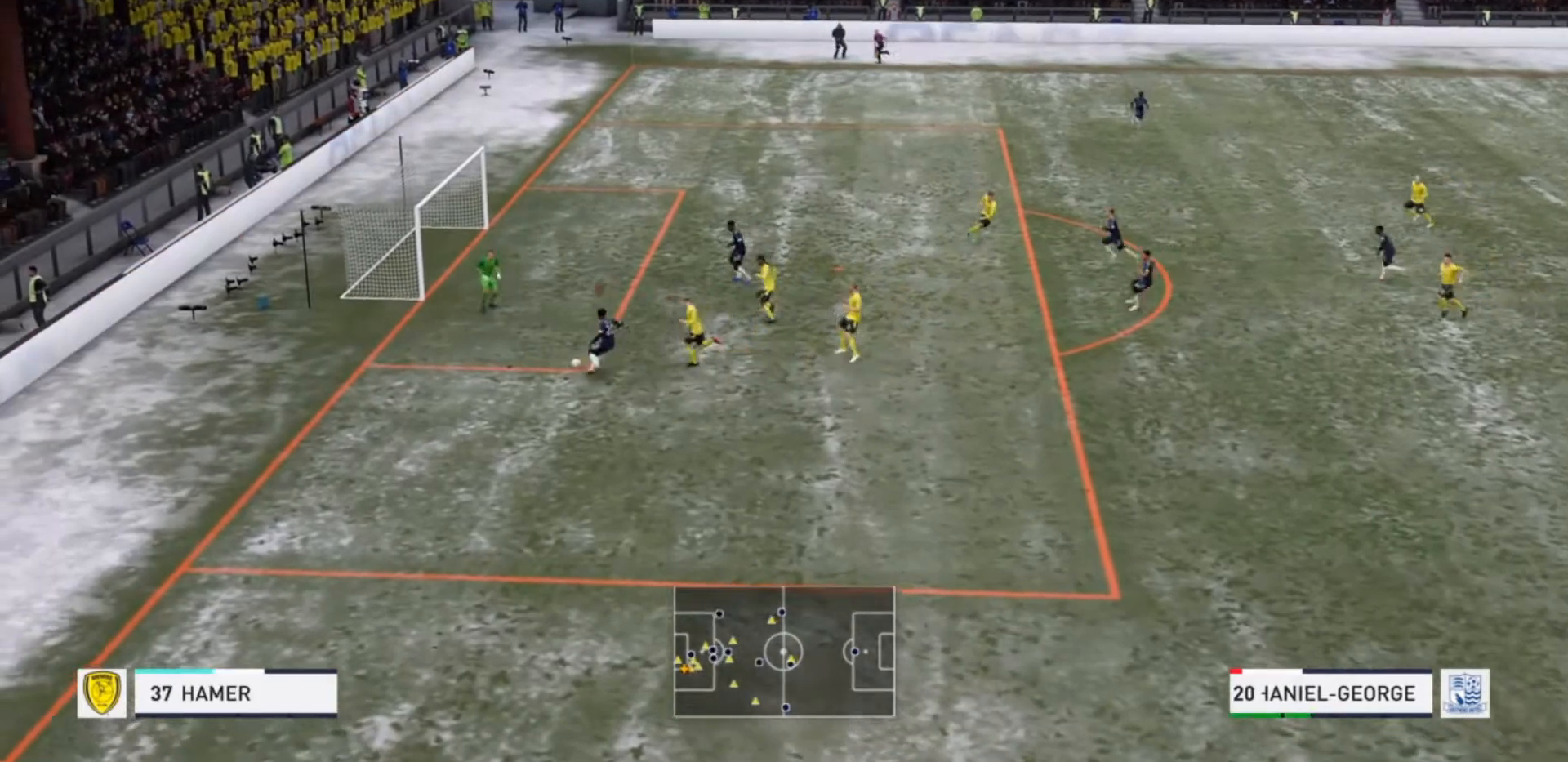
{"buttons": [], "left_stick": "up", "right_stick": "center", "events": []}
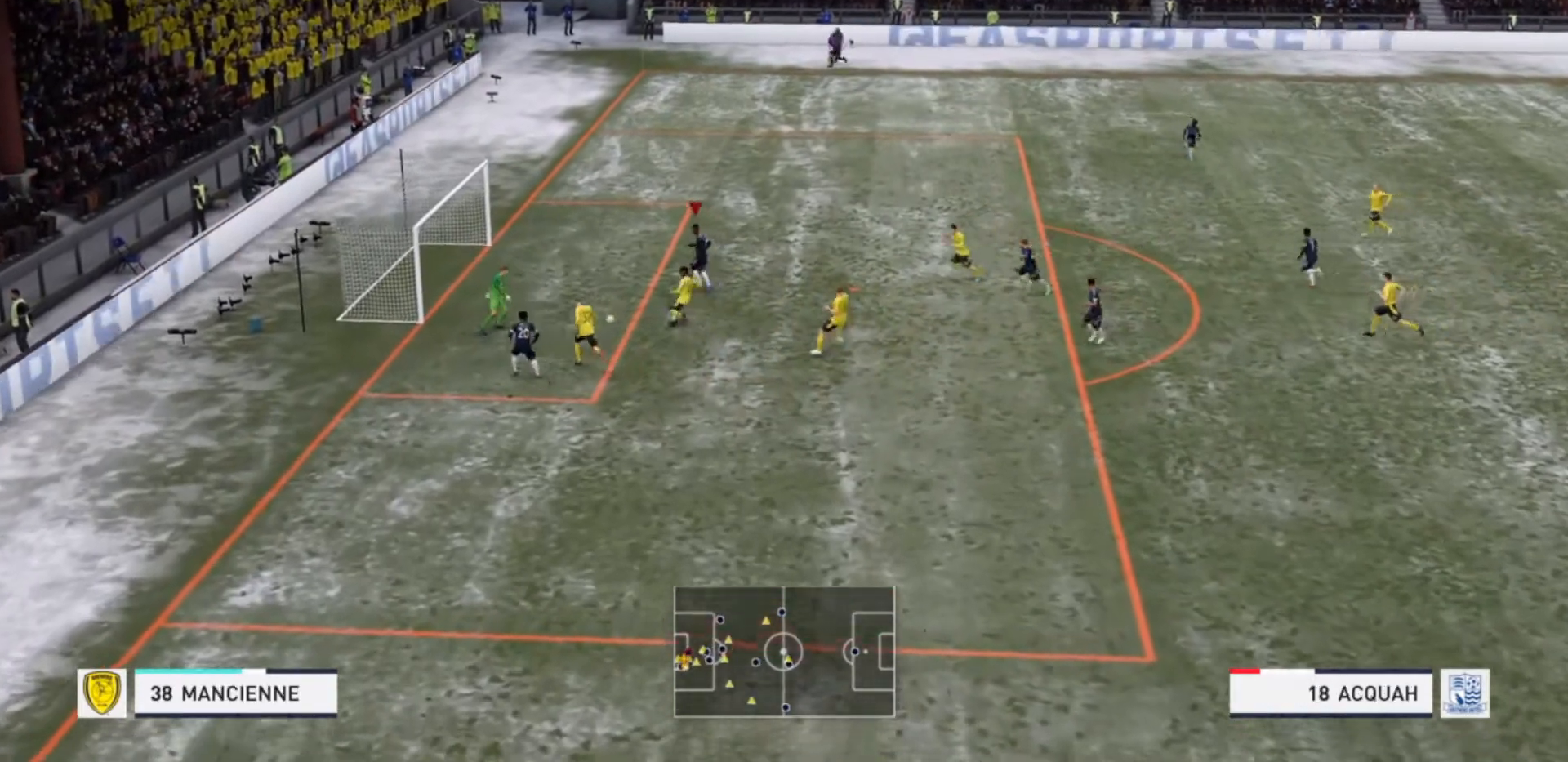
{"buttons": [], "left_stick": "up-left", "right_stick": "center", "events": [[67, "CIRCLE", "down"], [67, "left_stick", "up-left"], [200, "CIRCLE", "up"]]}
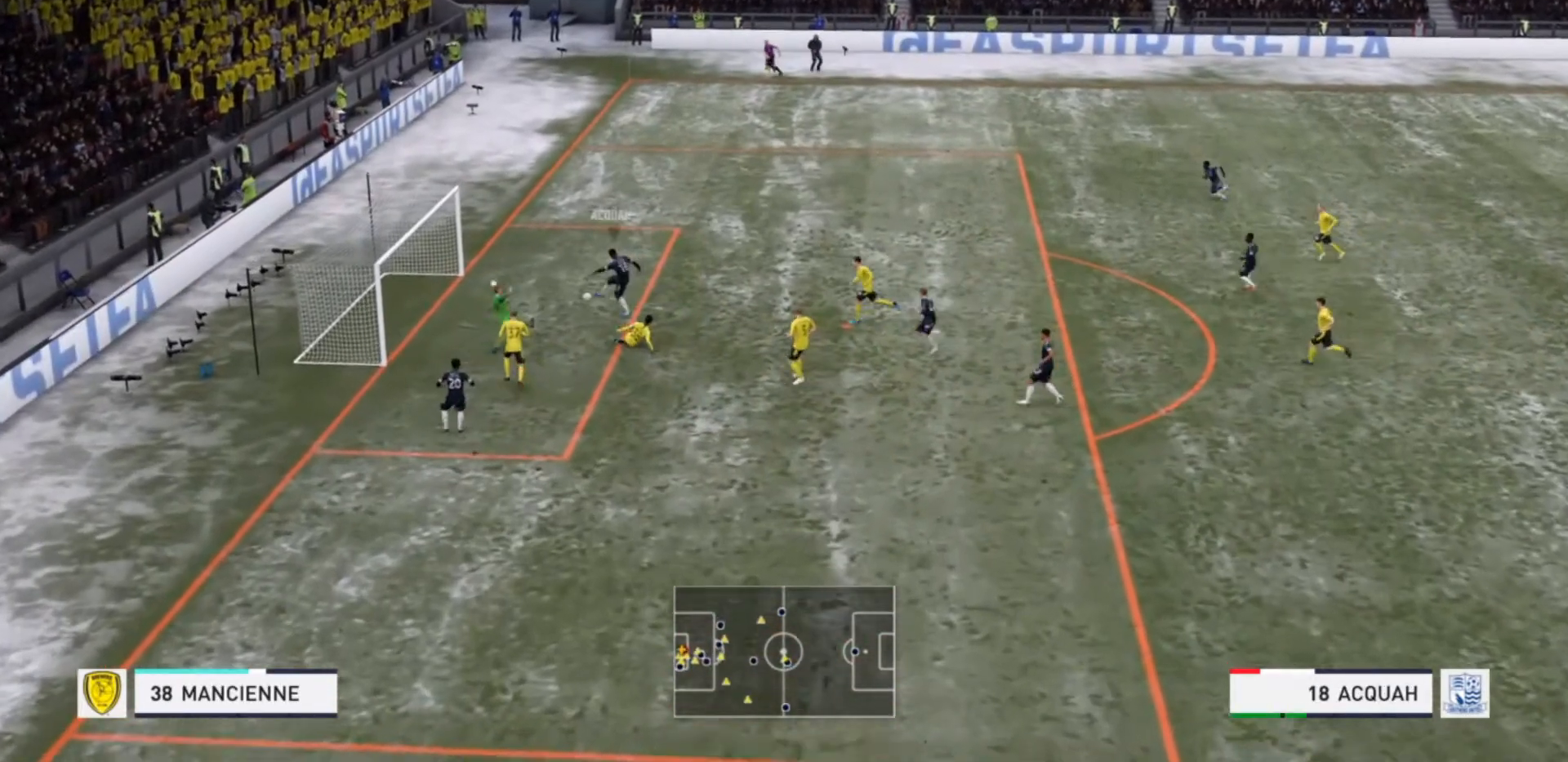
{"buttons": ["R2"], "left_stick": "up-left", "right_stick": "center", "events": [[433, "R2", "down"]]}
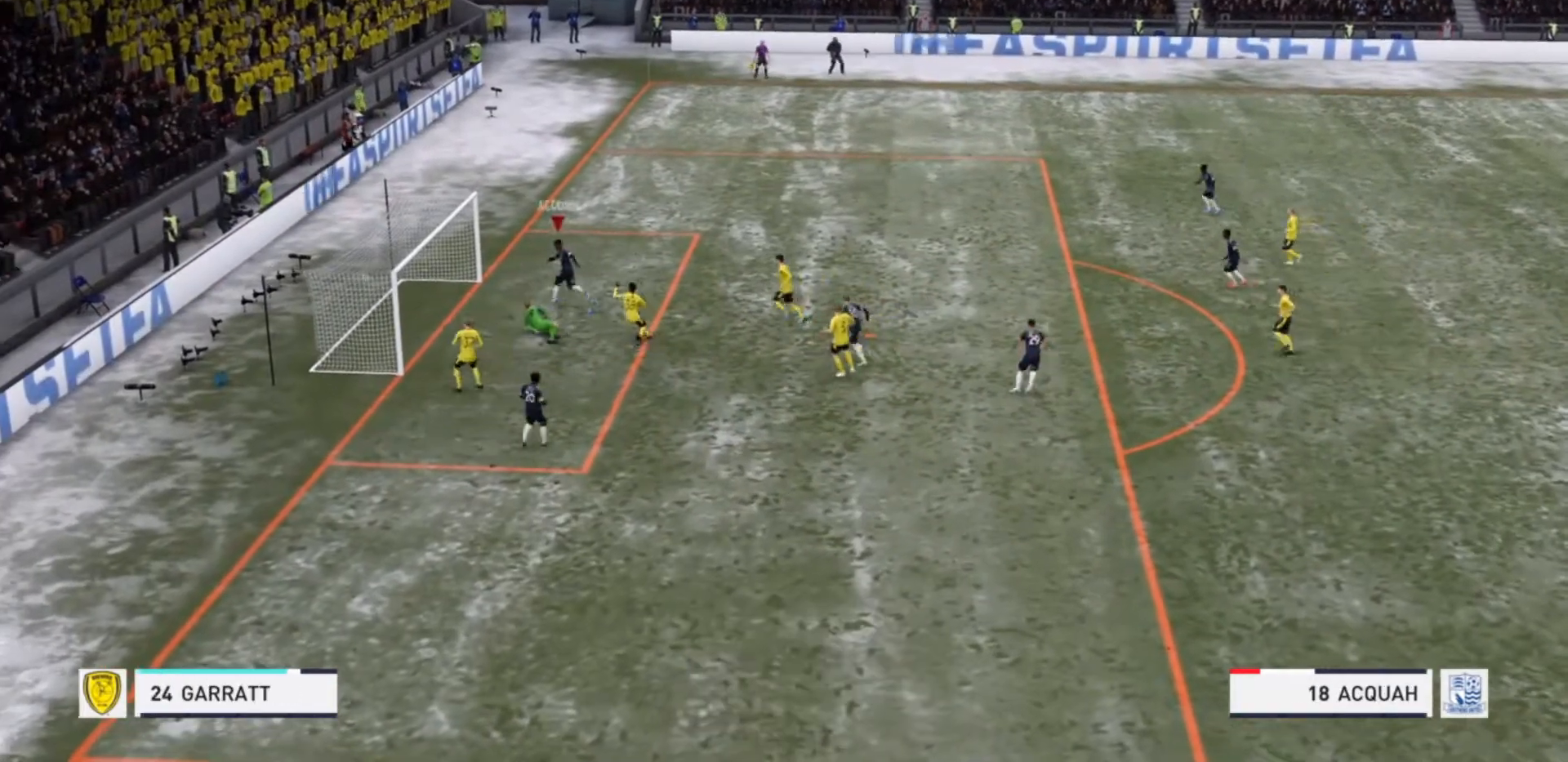
{"buttons": ["R2"], "left_stick": "left", "right_stick": "center", "events": [[333, "left_stick", "left"]]}
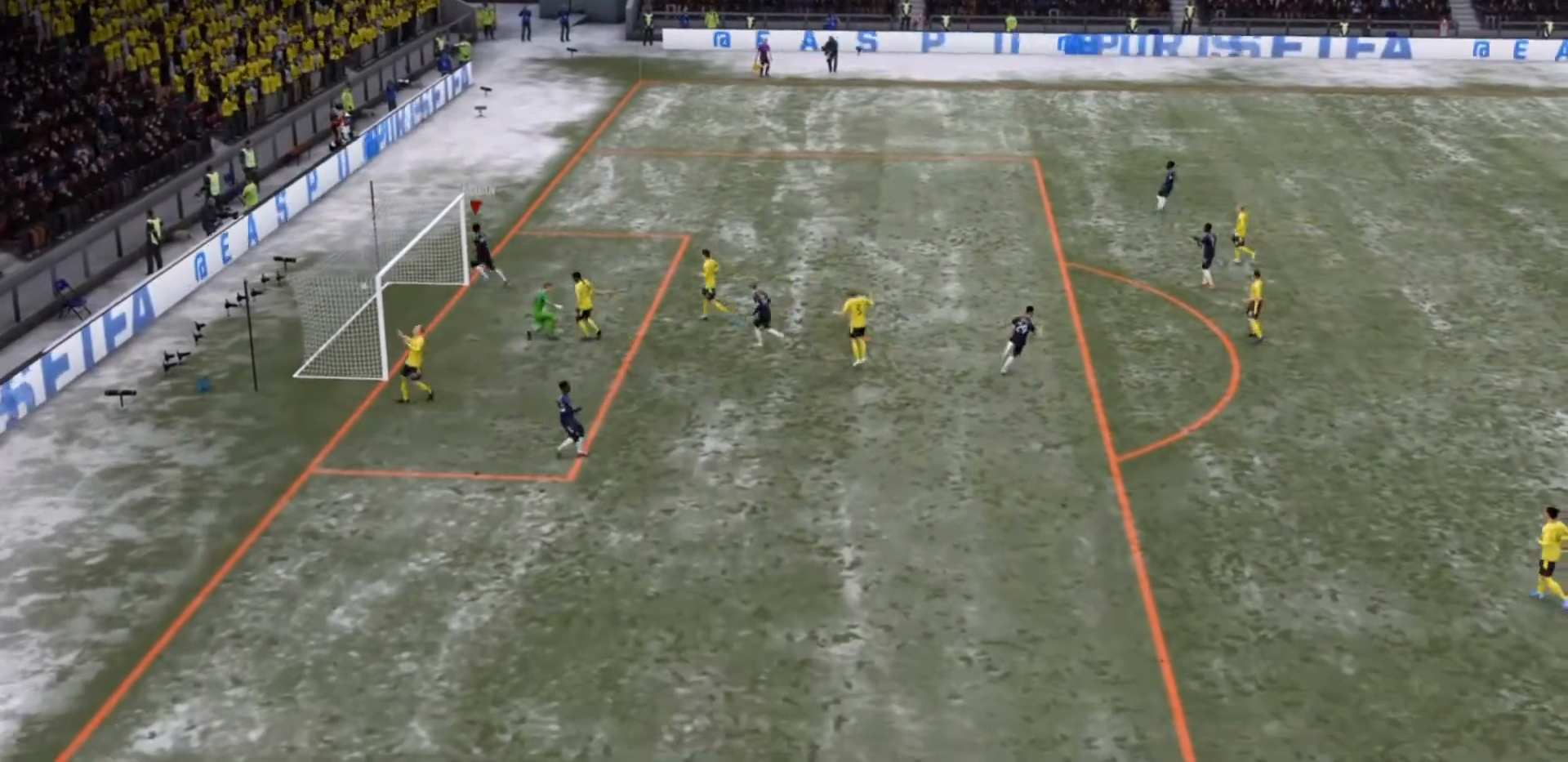
{"buttons": [], "left_stick": "down-left", "right_stick": "center", "events": [[67, "R2", "up"], [67, "left_stick", "down-left"]]}
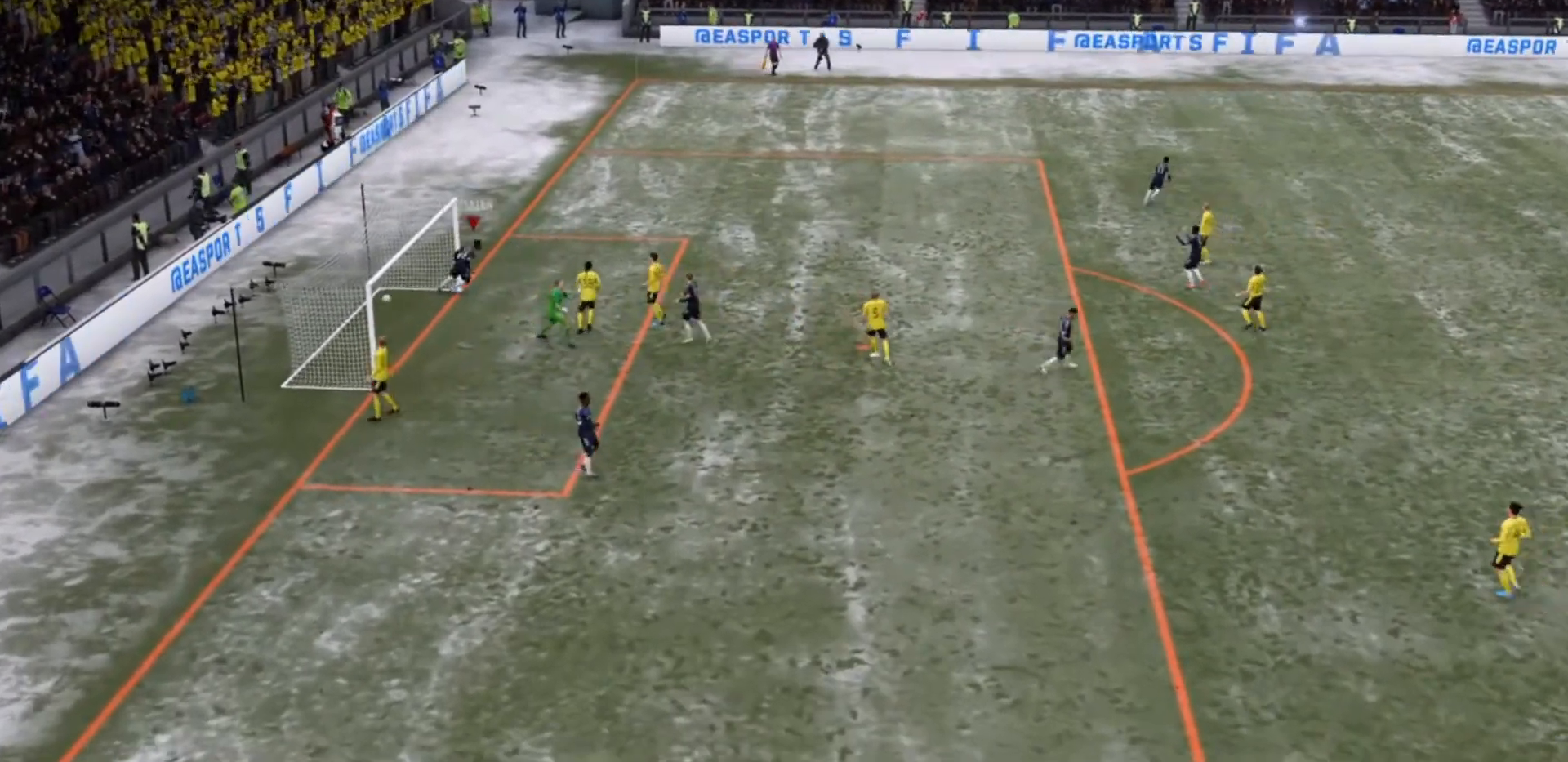
{"buttons": [], "left_stick": "down-left", "right_stick": "center", "events": []}
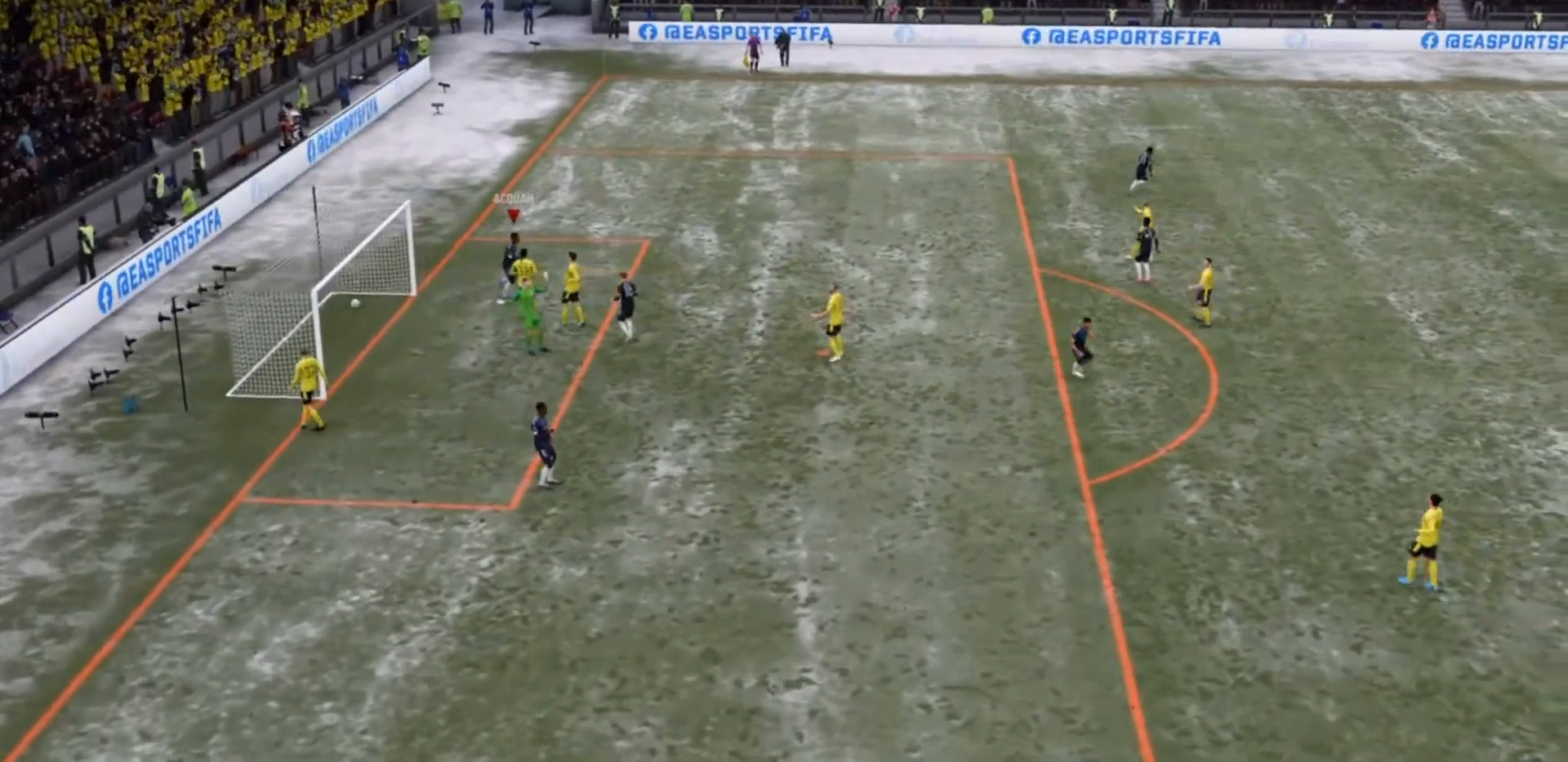
{"buttons": [], "left_stick": "up-right", "right_stick": "center", "events": [[167, "left_stick", "down"], [367, "left_stick", "up-right"]]}
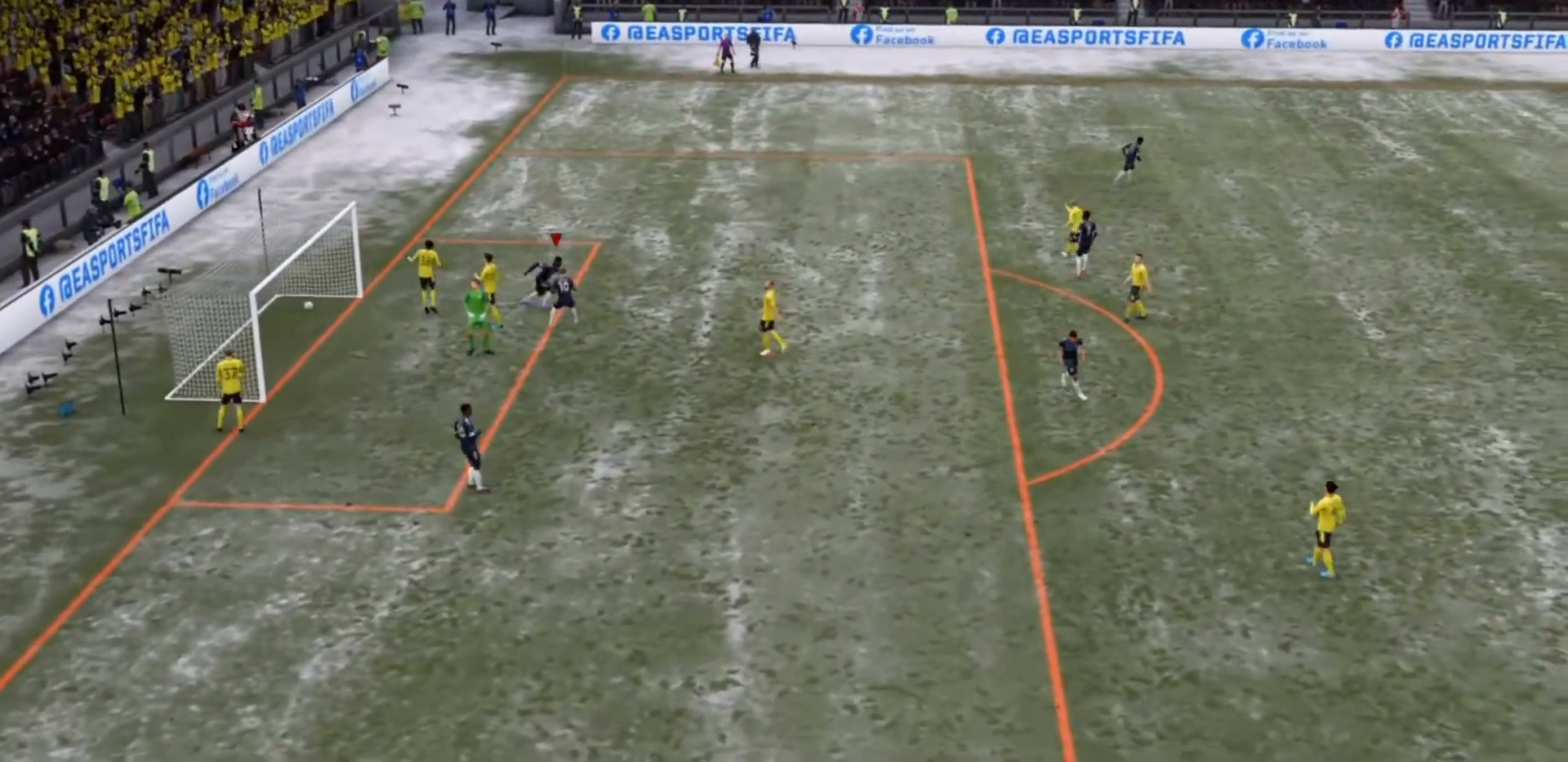
{"buttons": ["R2"], "left_stick": "up-right", "right_stick": "center", "events": [[100, "R2", "down"]]}
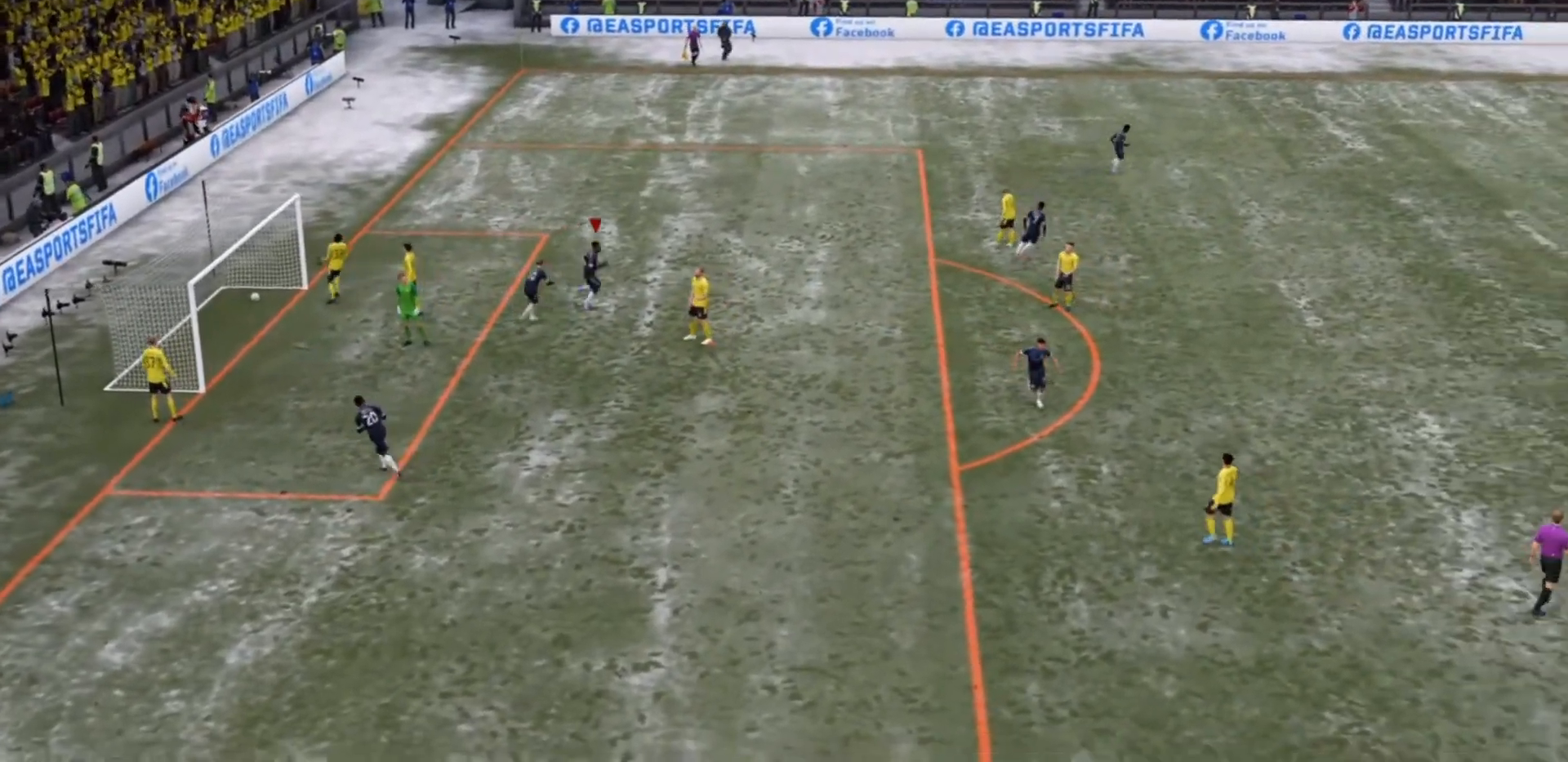
{"buttons": ["CROSS"], "left_stick": "center", "right_stick": "center", "events": [[233, "R2", "up"], [267, "left_stick", "center"], [300, "CROSS", "down"], [433, "CROSS", "up"], [500, "CROSS", "down"]]}
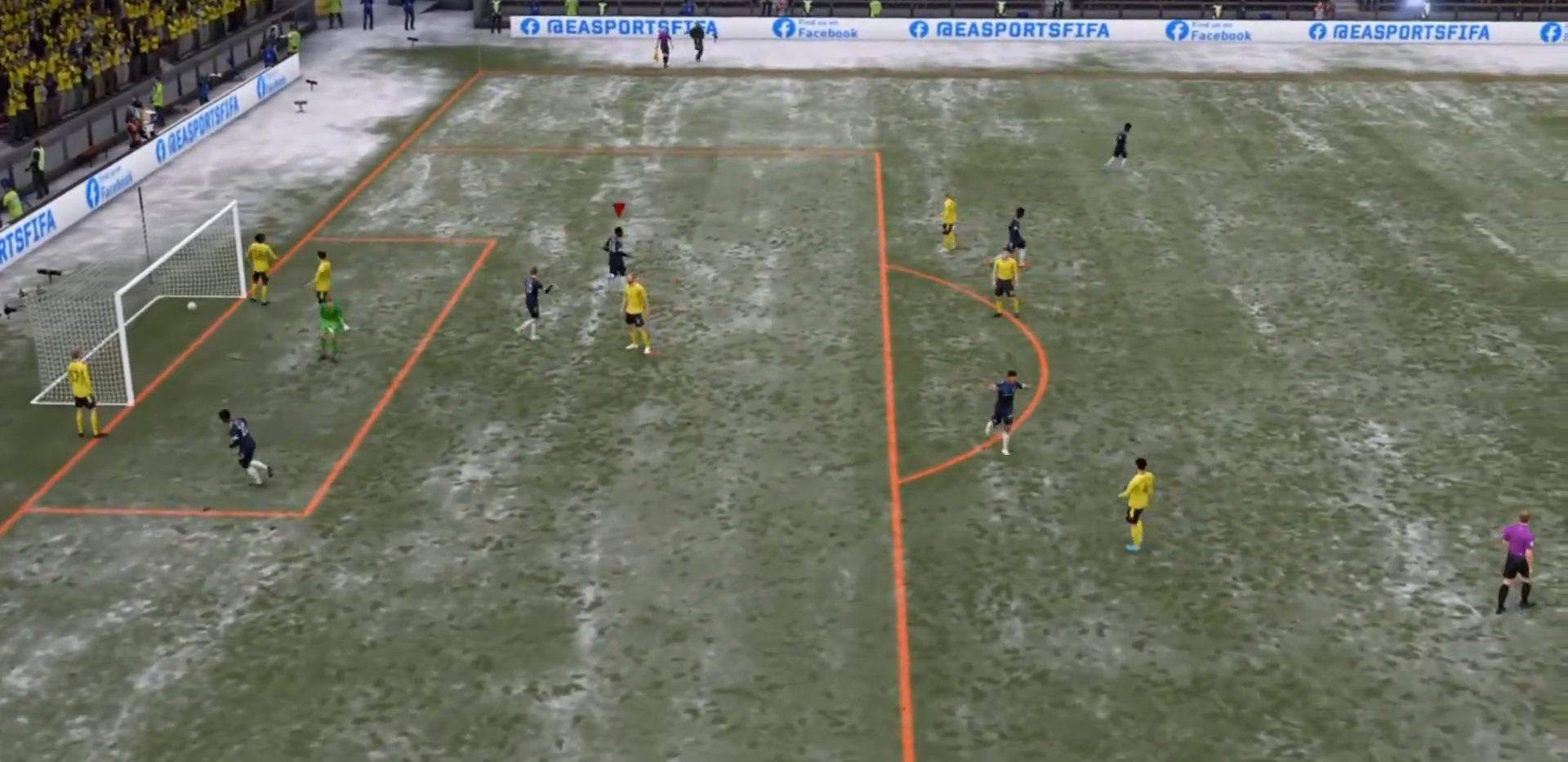
{"buttons": [], "left_stick": "center", "right_stick": "center", "events": [[133, "CROSS", "up"], [200, "CROSS", "down"], [367, "CROSS", "up"]]}
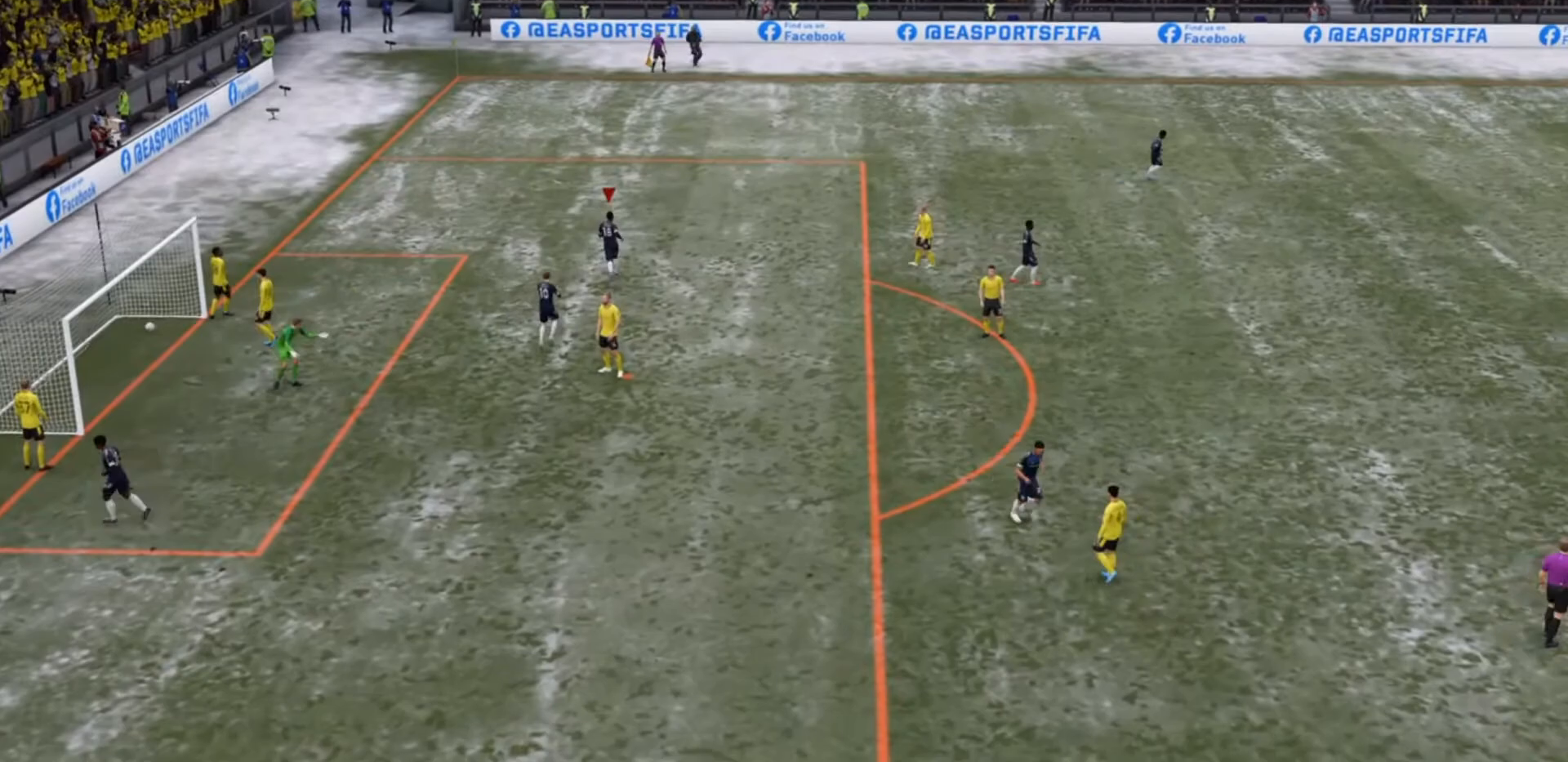
{"buttons": [], "left_stick": "center", "right_stick": "center", "events": [[67, "CROSS", "down"], [267, "CROSS", "up"], [333, "CROSS", "down"], [500, "CROSS", "up"]]}
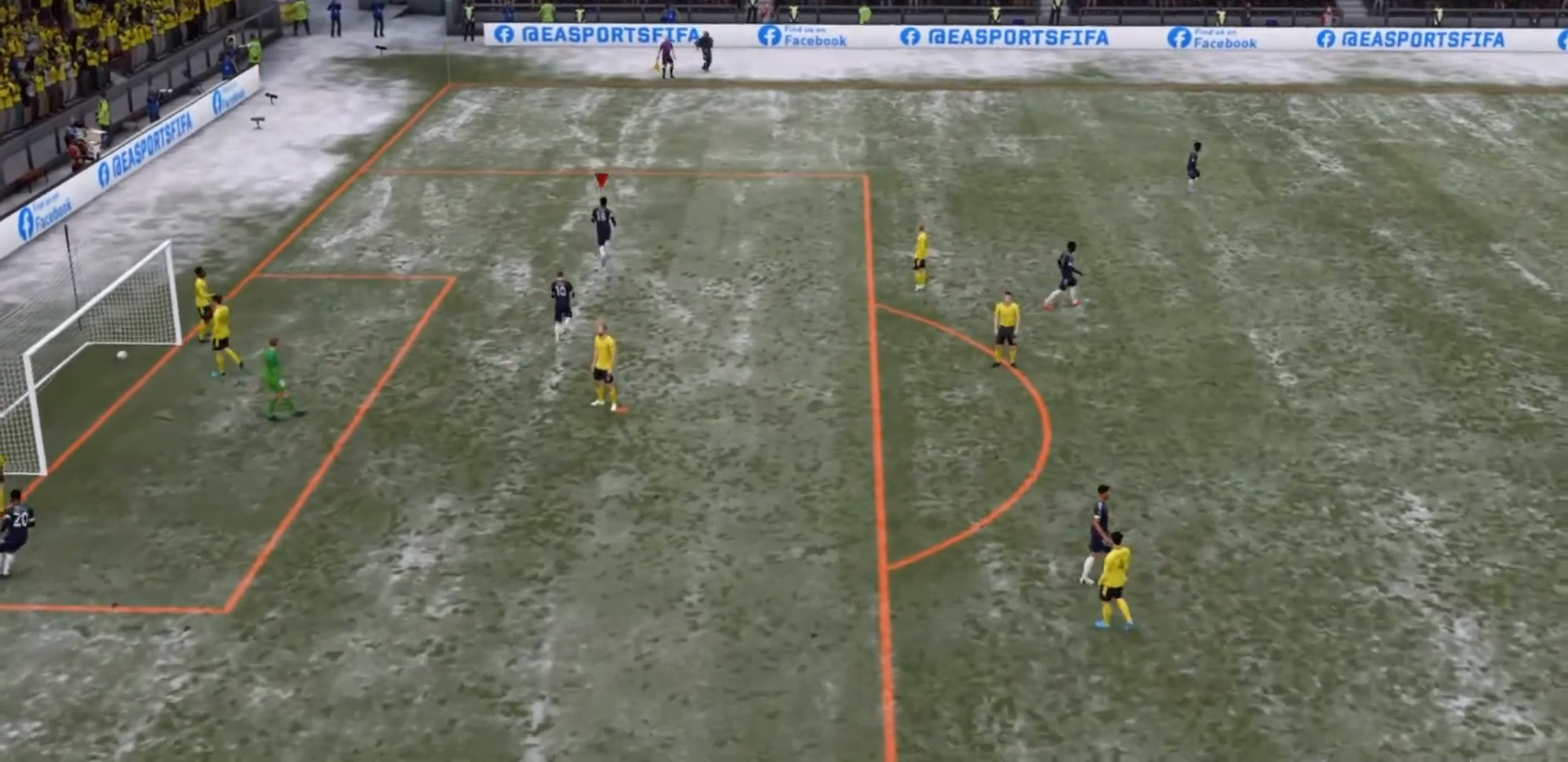
{"buttons": ["CROSS"], "left_stick": "center", "right_stick": "center", "events": [[367, "CROSS", "down"]]}